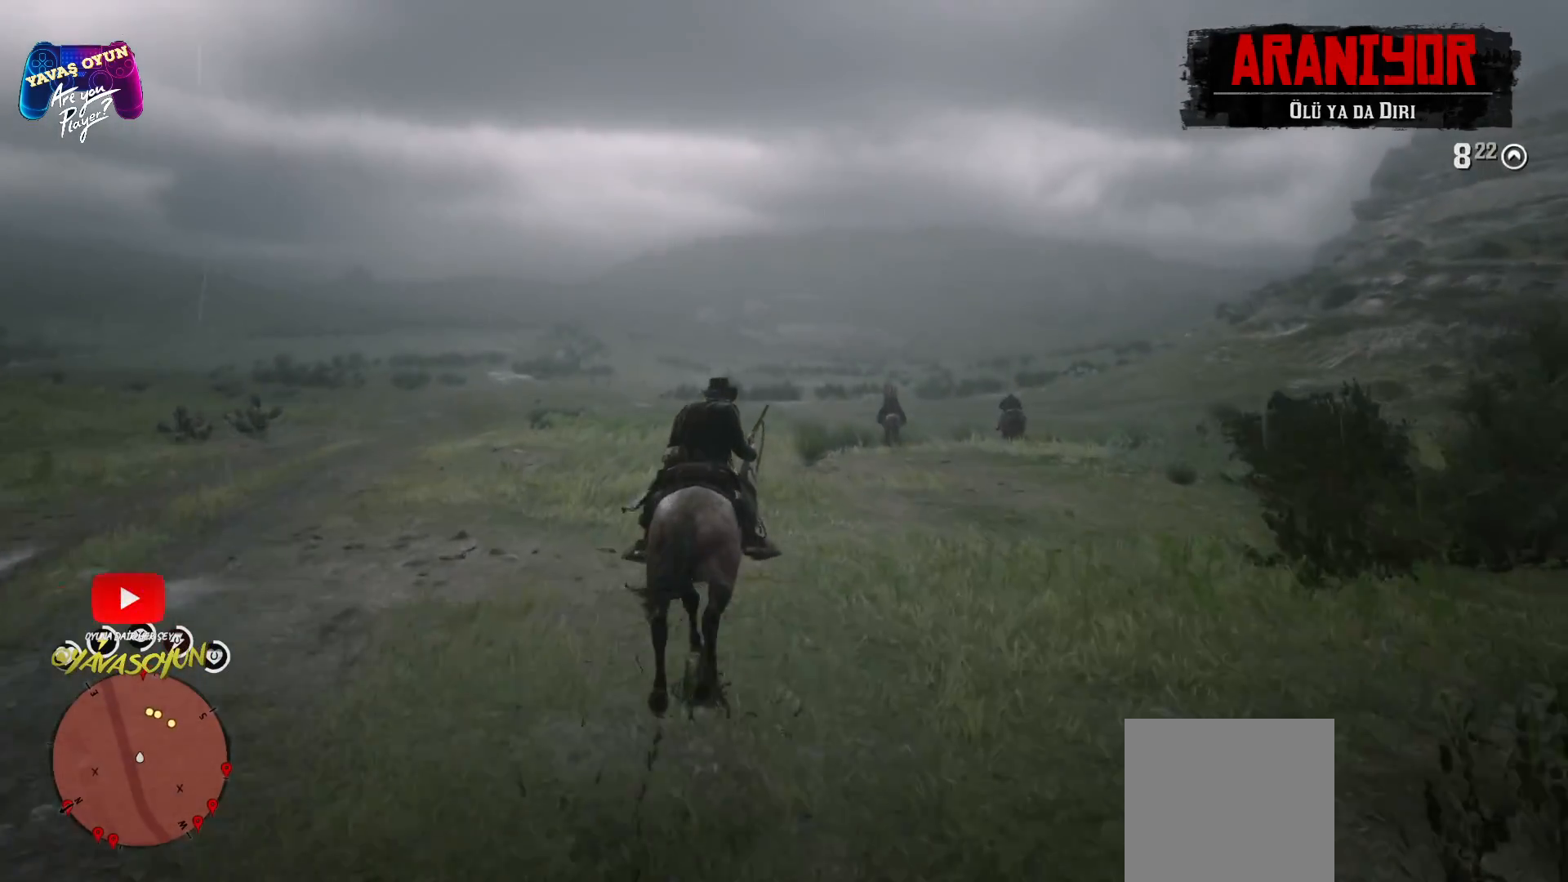
Gameplay with a controller (Xbox layout); each line is a JSON object with the inputs held at the frame after it. "events" lists button and stick changes between this image and that frame as [ms after this image, input, new state], when the widget could be followed in between.
{"buttons": [], "left_stick": "up", "right_stick": "center", "events": [[250, "A", "up"], [367, "A", "down"], [467, "A", "up"]]}
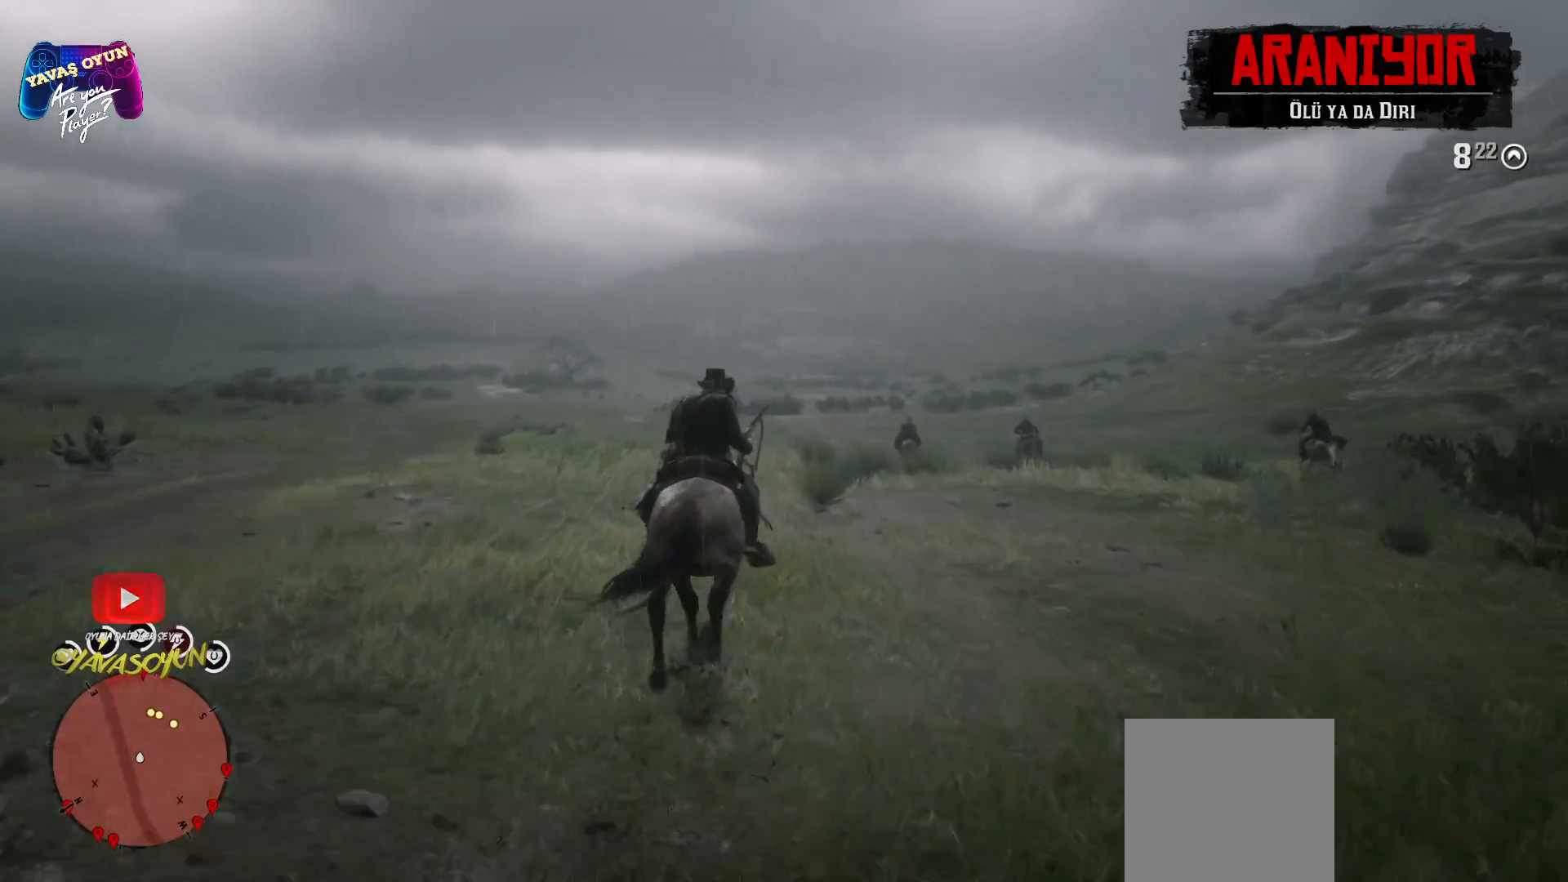
{"buttons": ["A"], "left_stick": "up", "right_stick": "center", "events": [[83, "A", "down"], [367, "A", "up"], [467, "A", "down"]]}
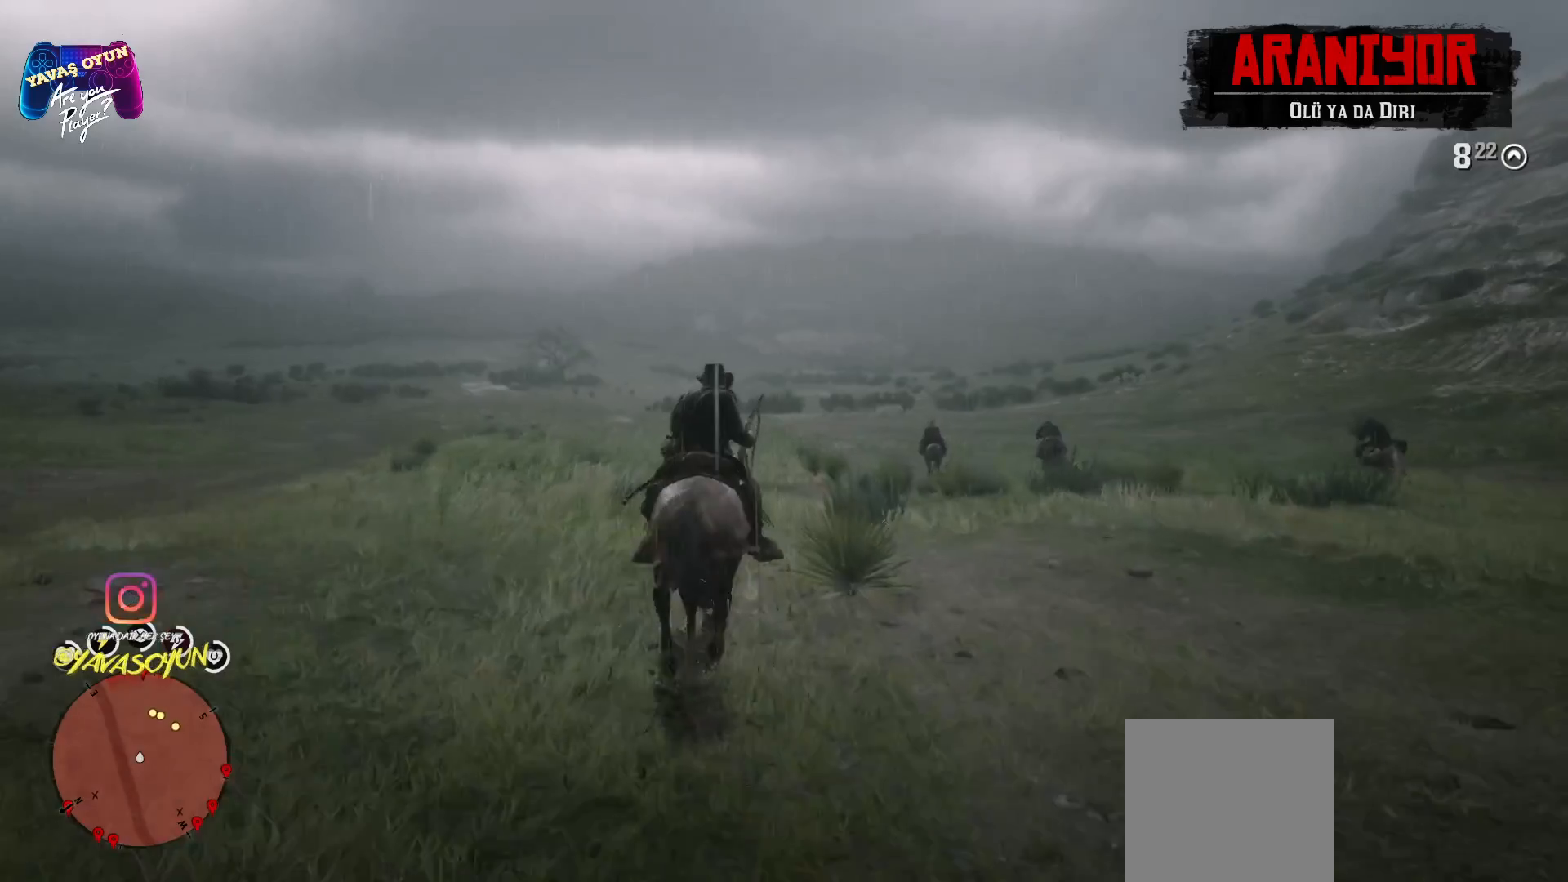
{"buttons": [], "left_stick": "up", "right_stick": "center", "events": [[83, "A", "up"], [183, "A", "down"], [433, "A", "up"]]}
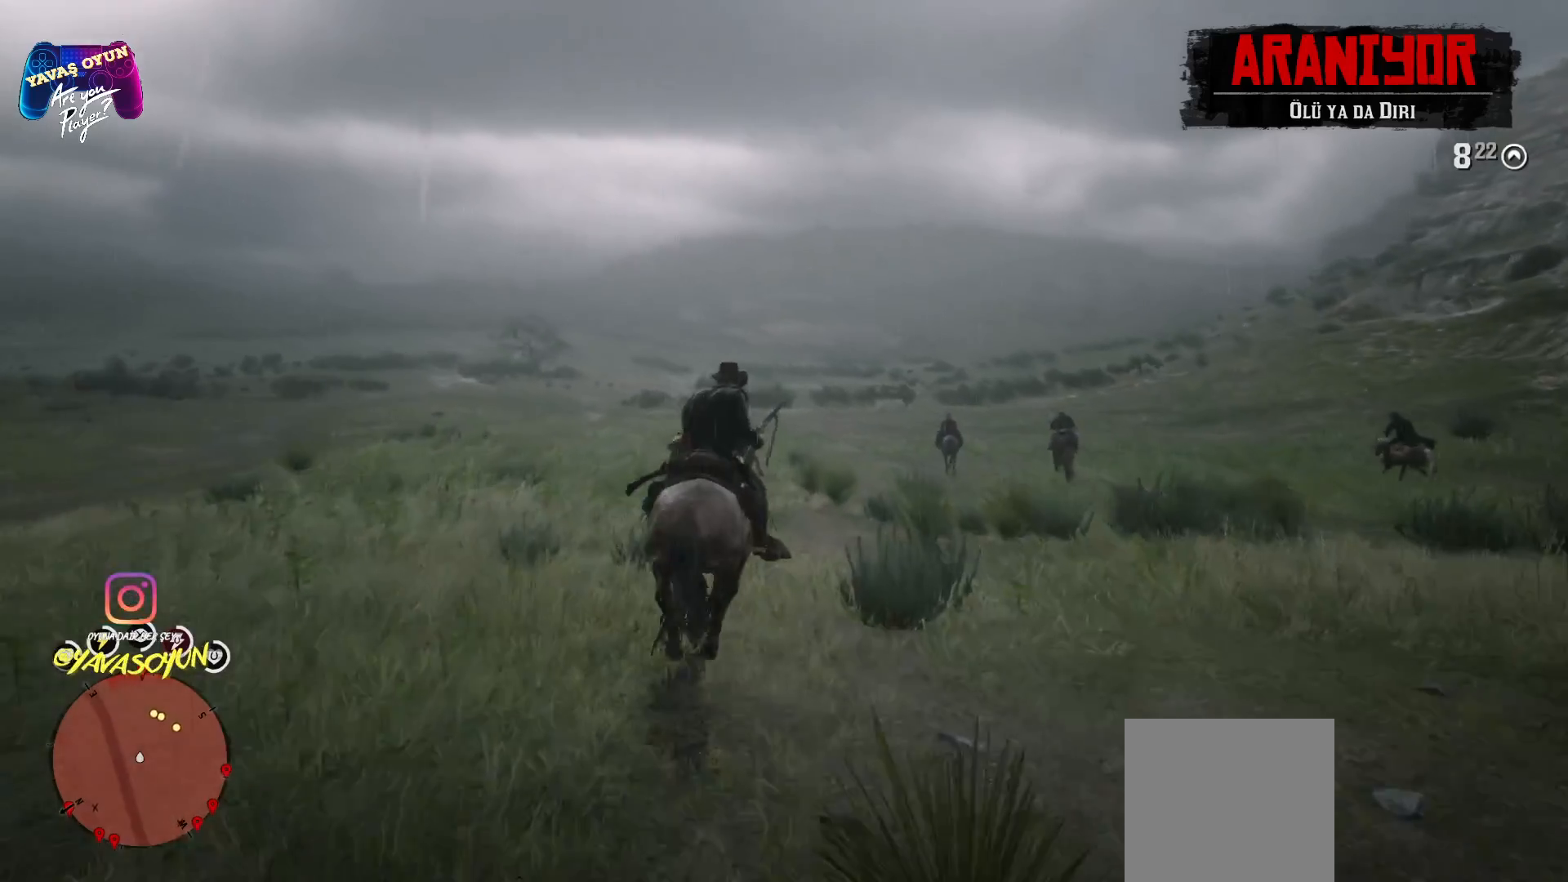
{"buttons": ["A"], "left_stick": "up", "right_stick": "center", "events": [[50, "A", "down"], [167, "A", "up"], [250, "A", "down"], [367, "A", "up"], [383, "A", "down"]]}
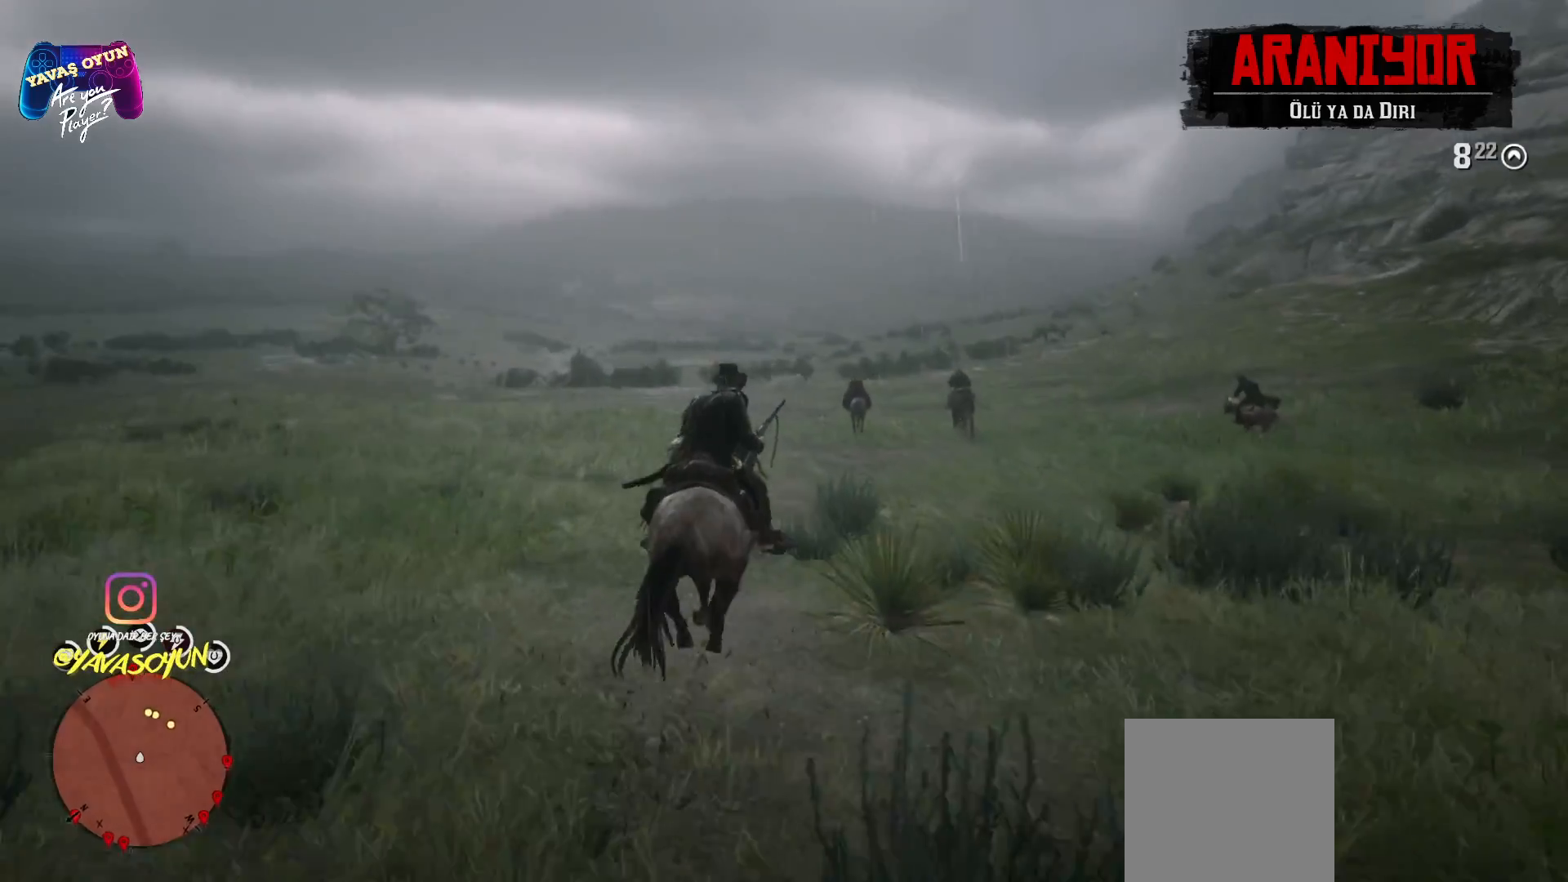
{"buttons": ["A"], "left_stick": "up", "right_stick": "center", "events": [[17, "A", "up"], [133, "A", "down"], [250, "A", "up"], [333, "A", "down"]]}
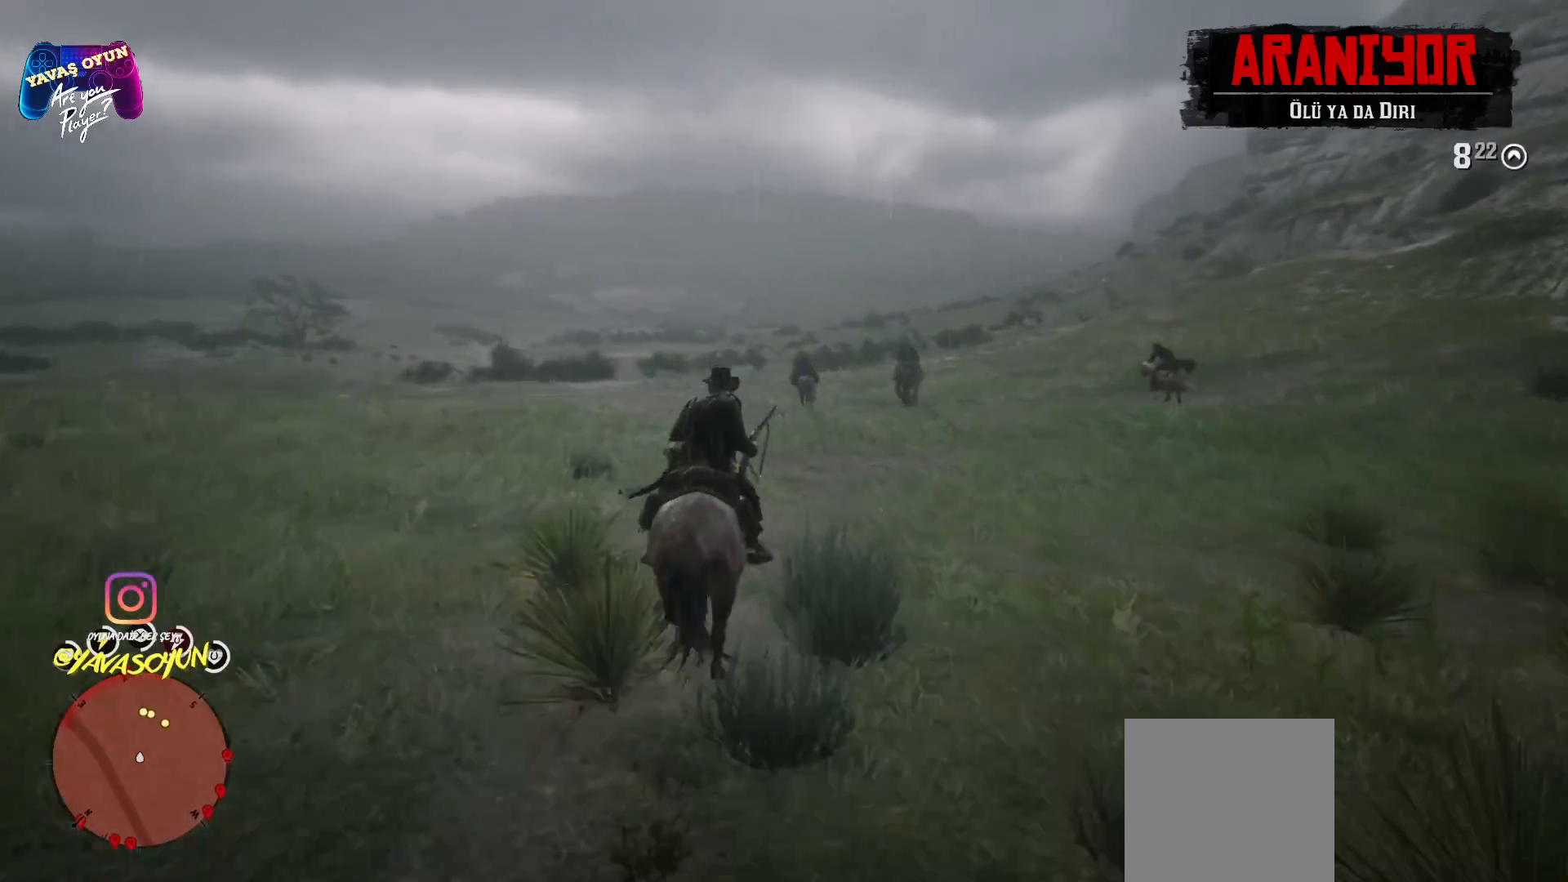
{"buttons": [], "left_stick": "up", "right_stick": "center", "events": [[333, "A", "up"], [433, "A", "down"], [483, "A", "up"]]}
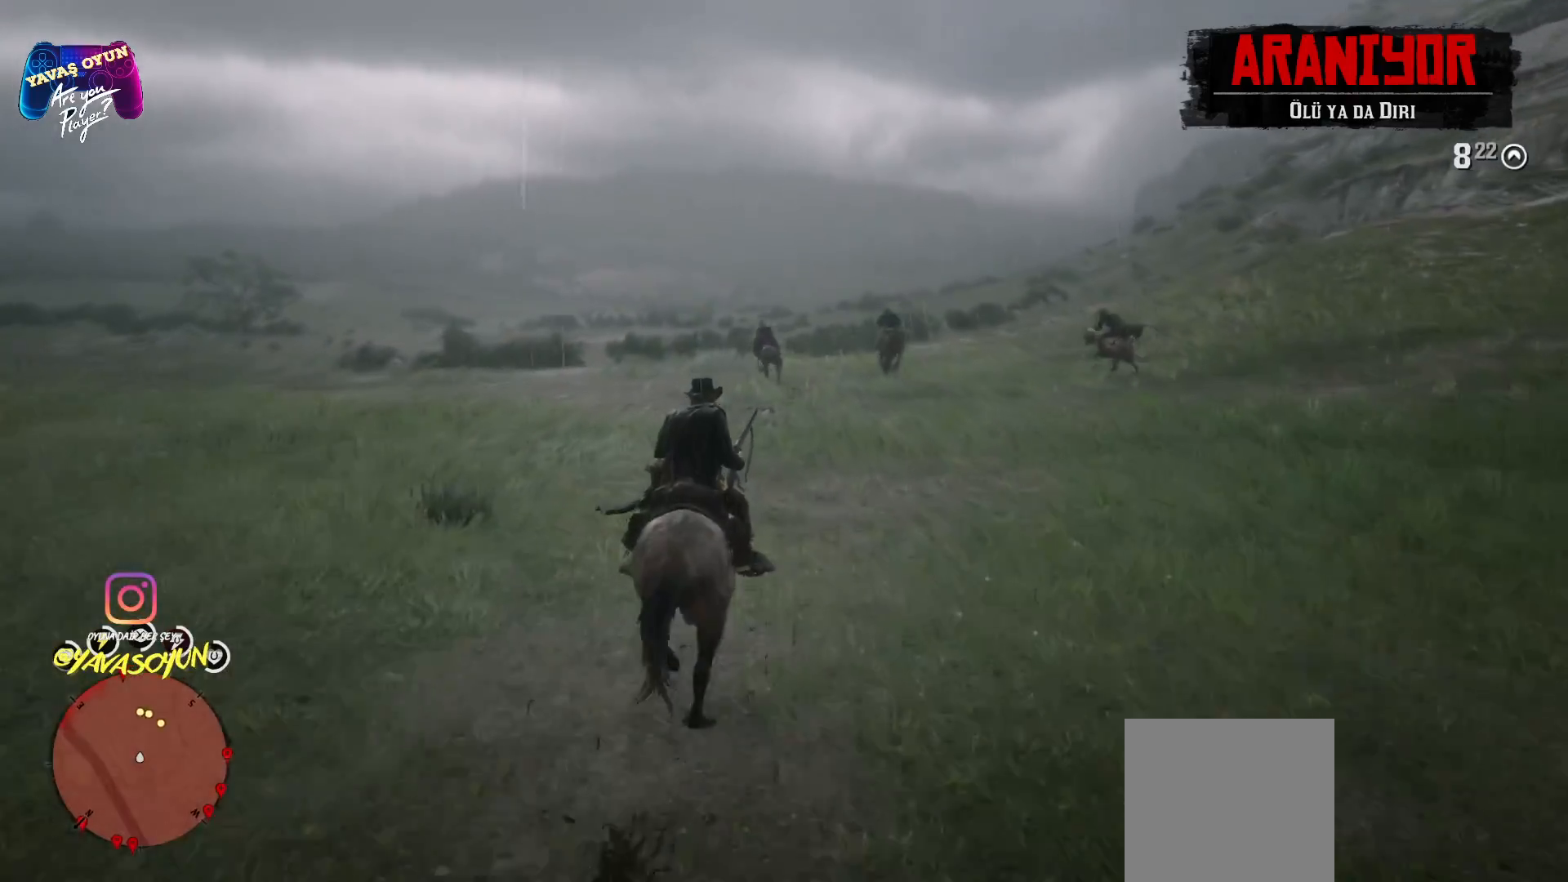
{"buttons": ["A"], "left_stick": "up", "right_stick": "center", "events": [[100, "A", "down"], [200, "A", "up"], [317, "A", "down"]]}
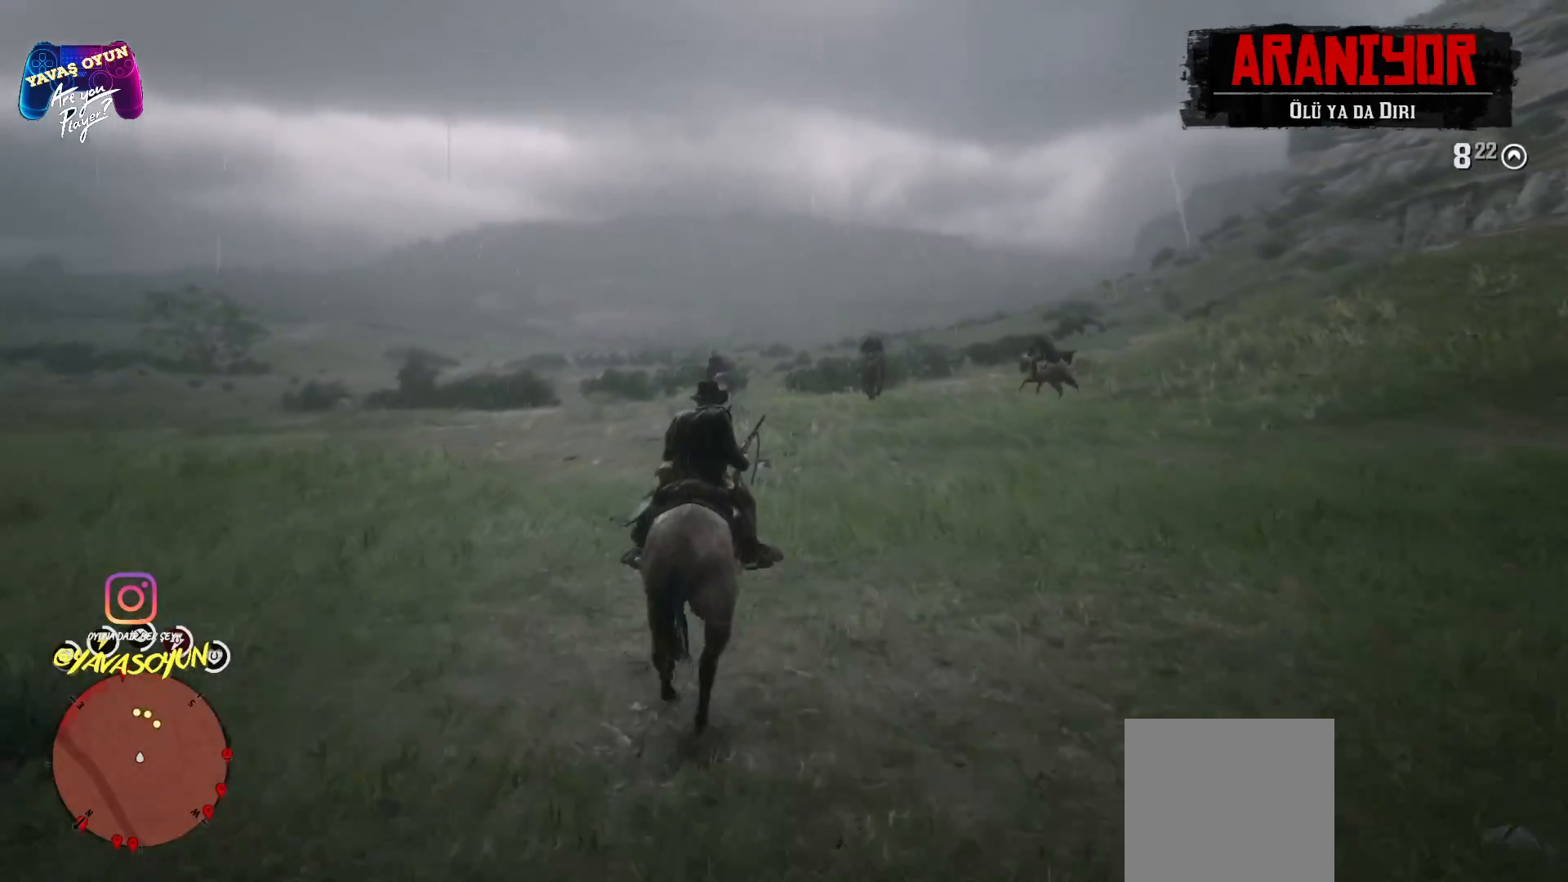
{"buttons": ["A"], "left_stick": "up", "right_stick": "center", "events": [[67, "A", "up"], [183, "A", "down"], [333, "A", "up"], [433, "A", "down"]]}
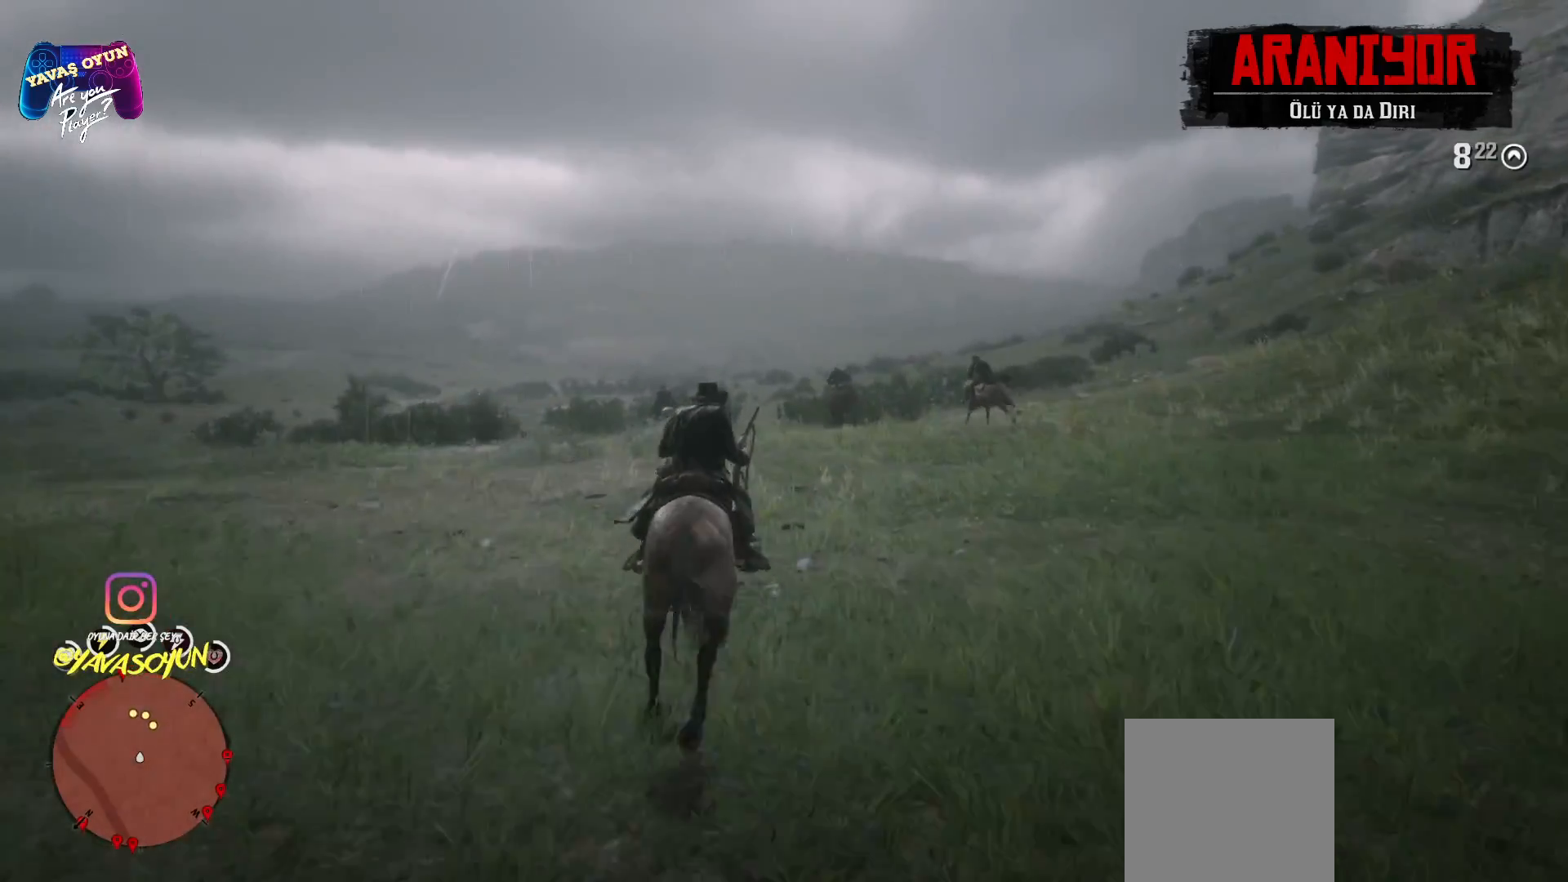
{"buttons": [], "left_stick": "up", "right_stick": "center", "events": [[283, "A", "up"], [317, "A", "down"], [450, "A", "up"]]}
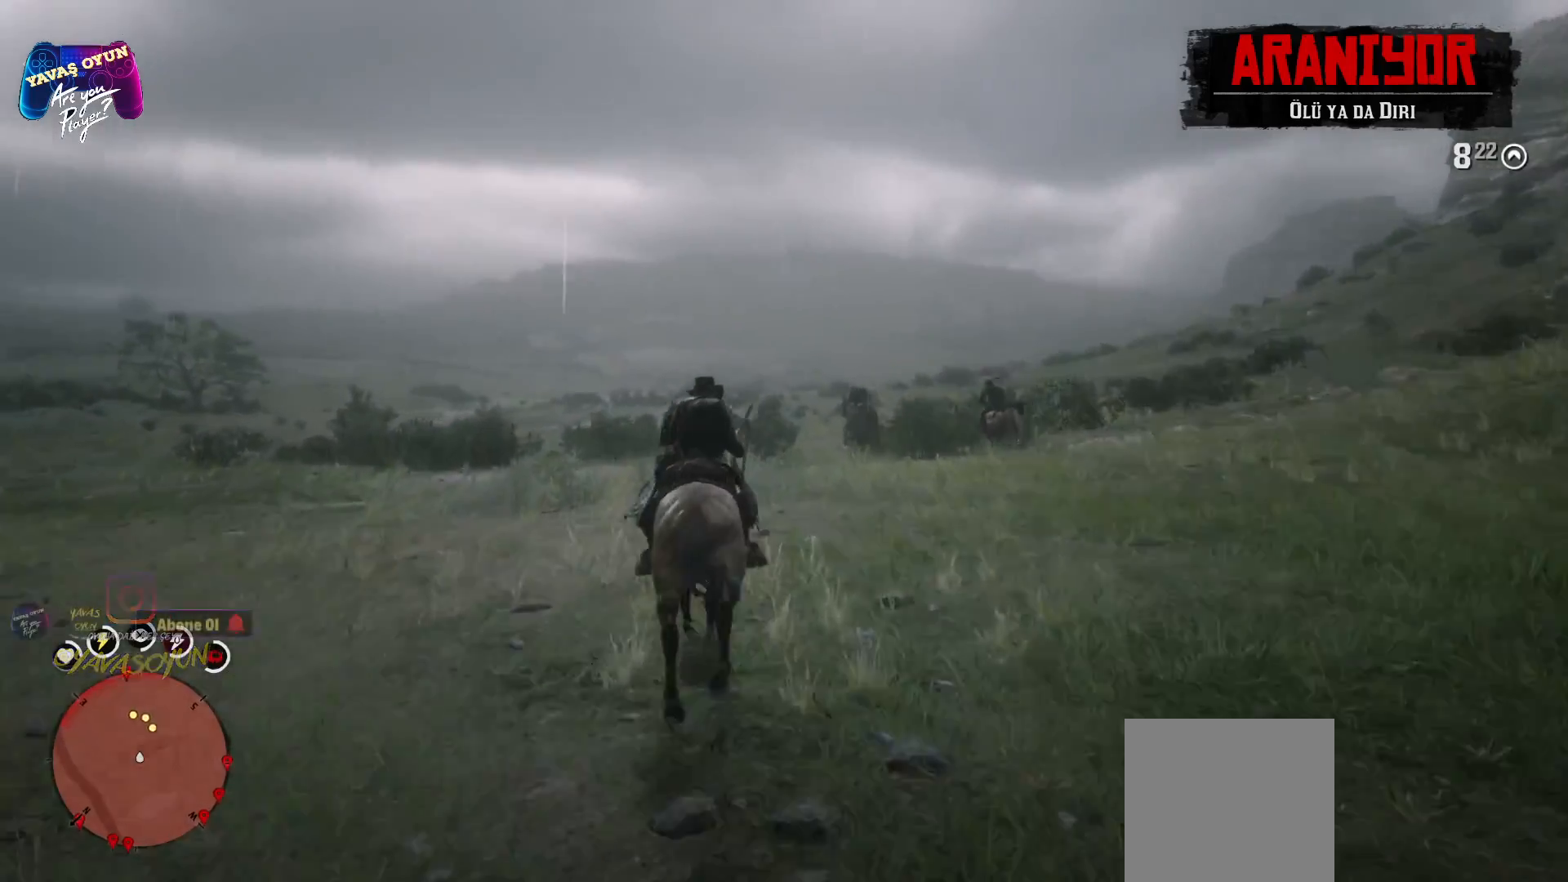
{"buttons": ["A"], "left_stick": "up", "right_stick": "center", "events": [[33, "A", "down"], [150, "A", "up"], [167, "A", "down"], [283, "A", "up"], [400, "A", "down"]]}
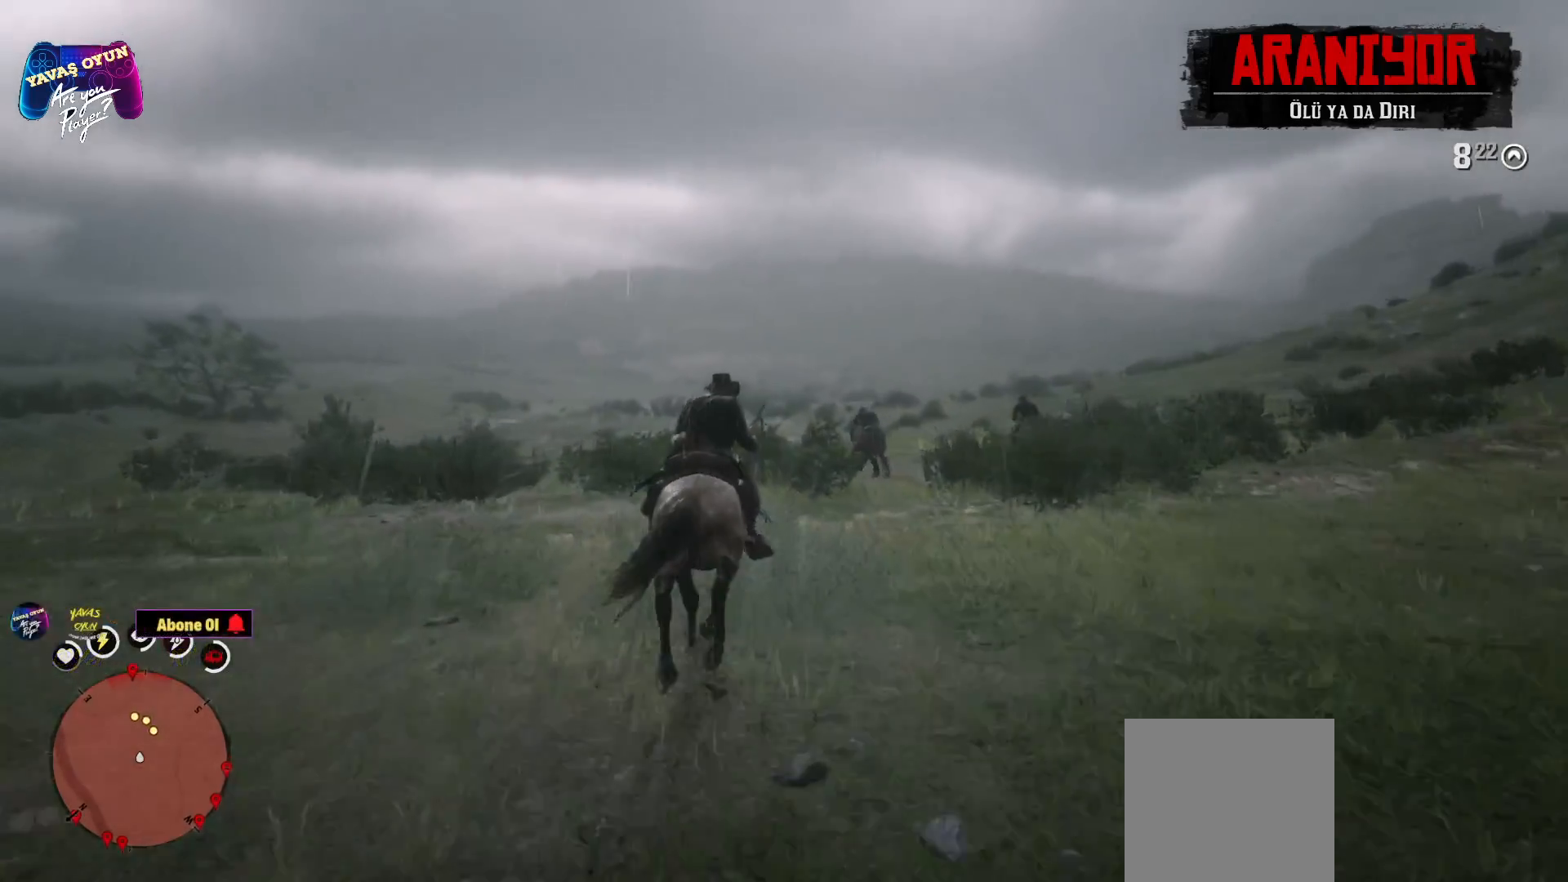
{"buttons": ["A"], "left_stick": "up", "right_stick": "center", "events": [[33, "A", "up"], [150, "A", "down"]]}
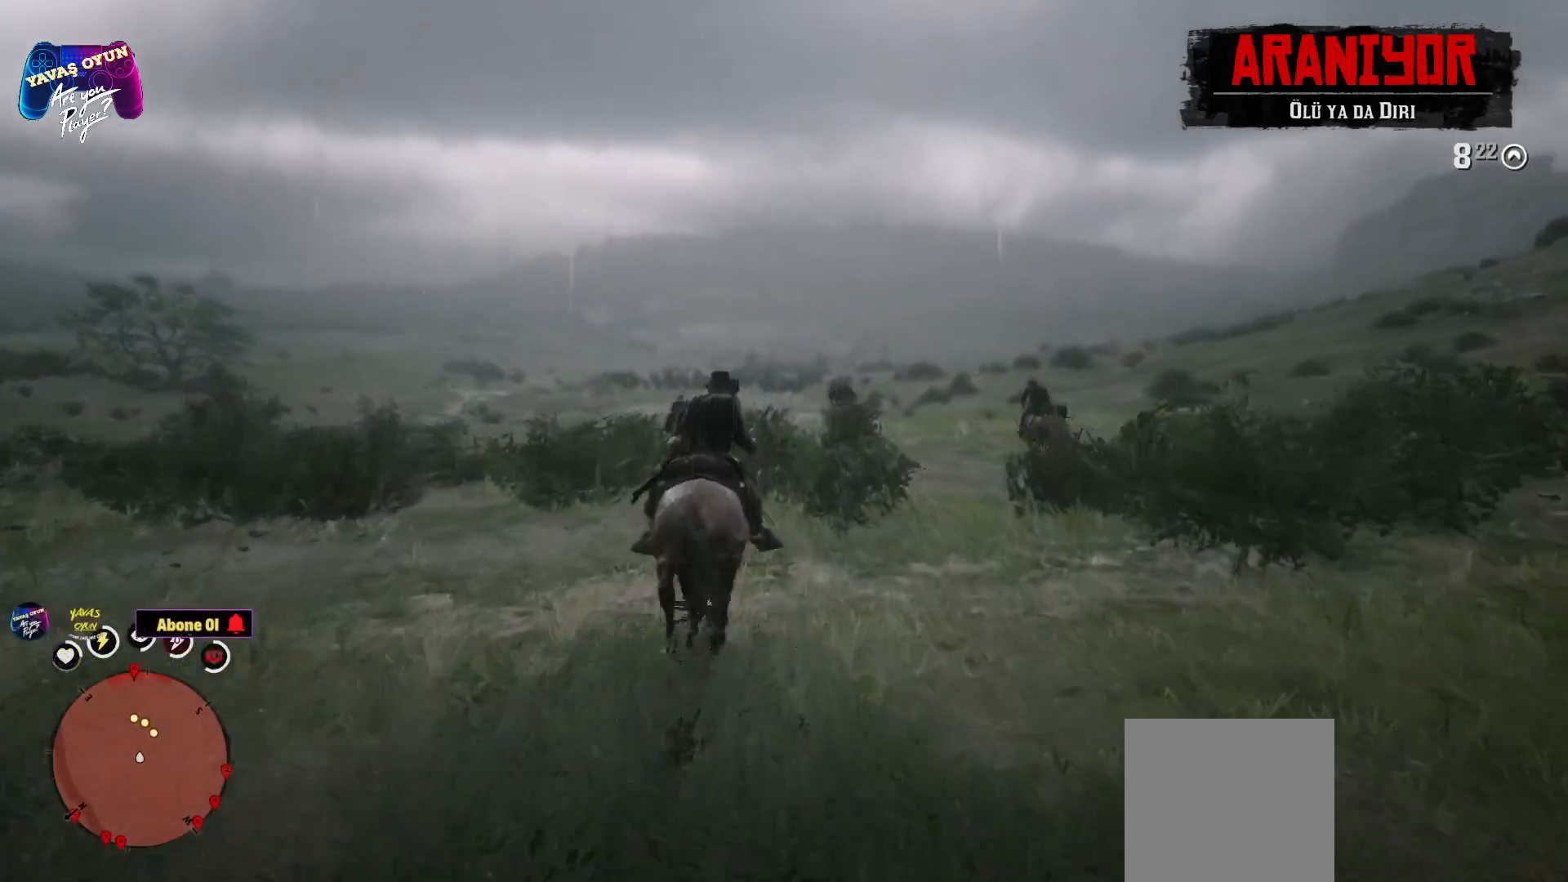
{"buttons": ["A"], "left_stick": "up", "right_stick": "center", "events": [[117, "A", "up"], [217, "A", "down"], [333, "A", "up"], [450, "A", "down"]]}
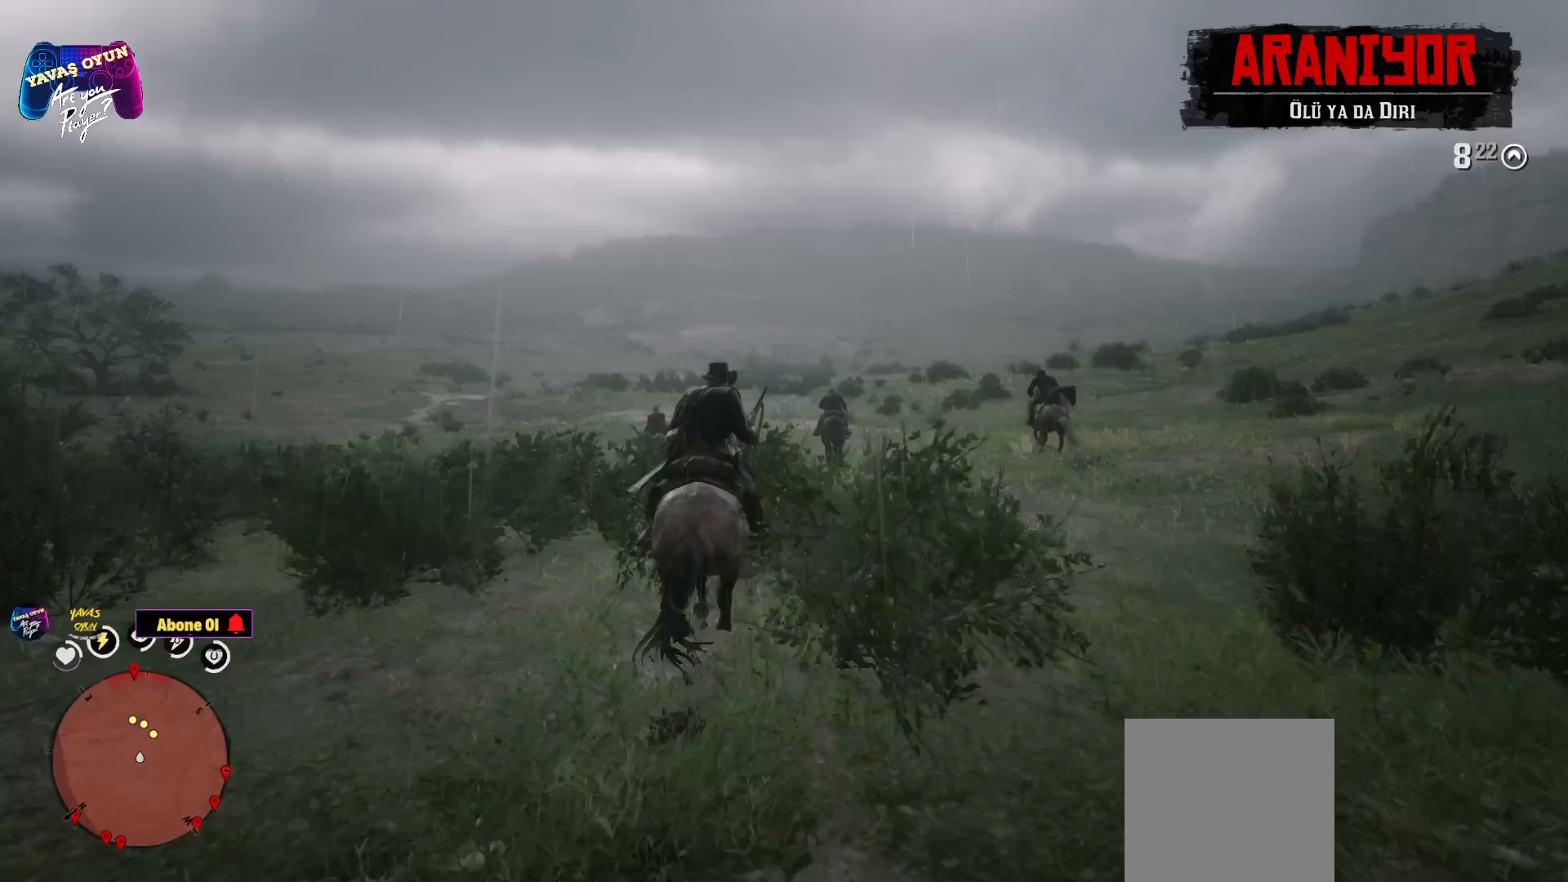
{"buttons": ["A"], "left_stick": "up", "right_stick": "center", "events": [[50, "A", "up"], [67, "A", "down"], [183, "A", "up"], [300, "A", "down"], [417, "A", "up"], [450, "A", "down"]]}
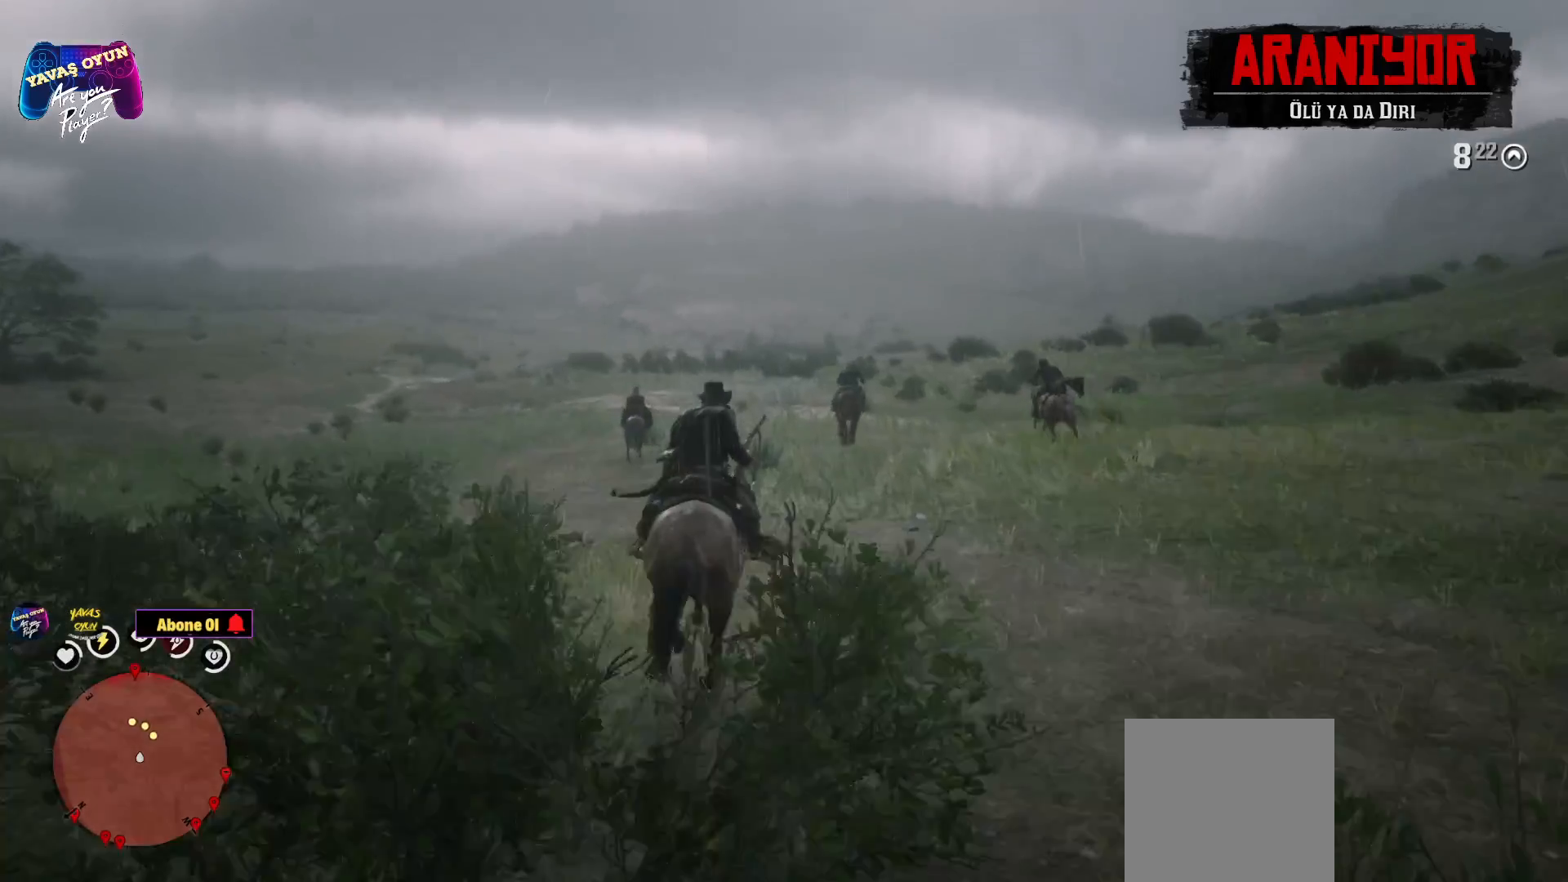
{"buttons": ["A"], "left_stick": "up", "right_stick": "center", "events": [[300, "A", "up"], [400, "A", "down"]]}
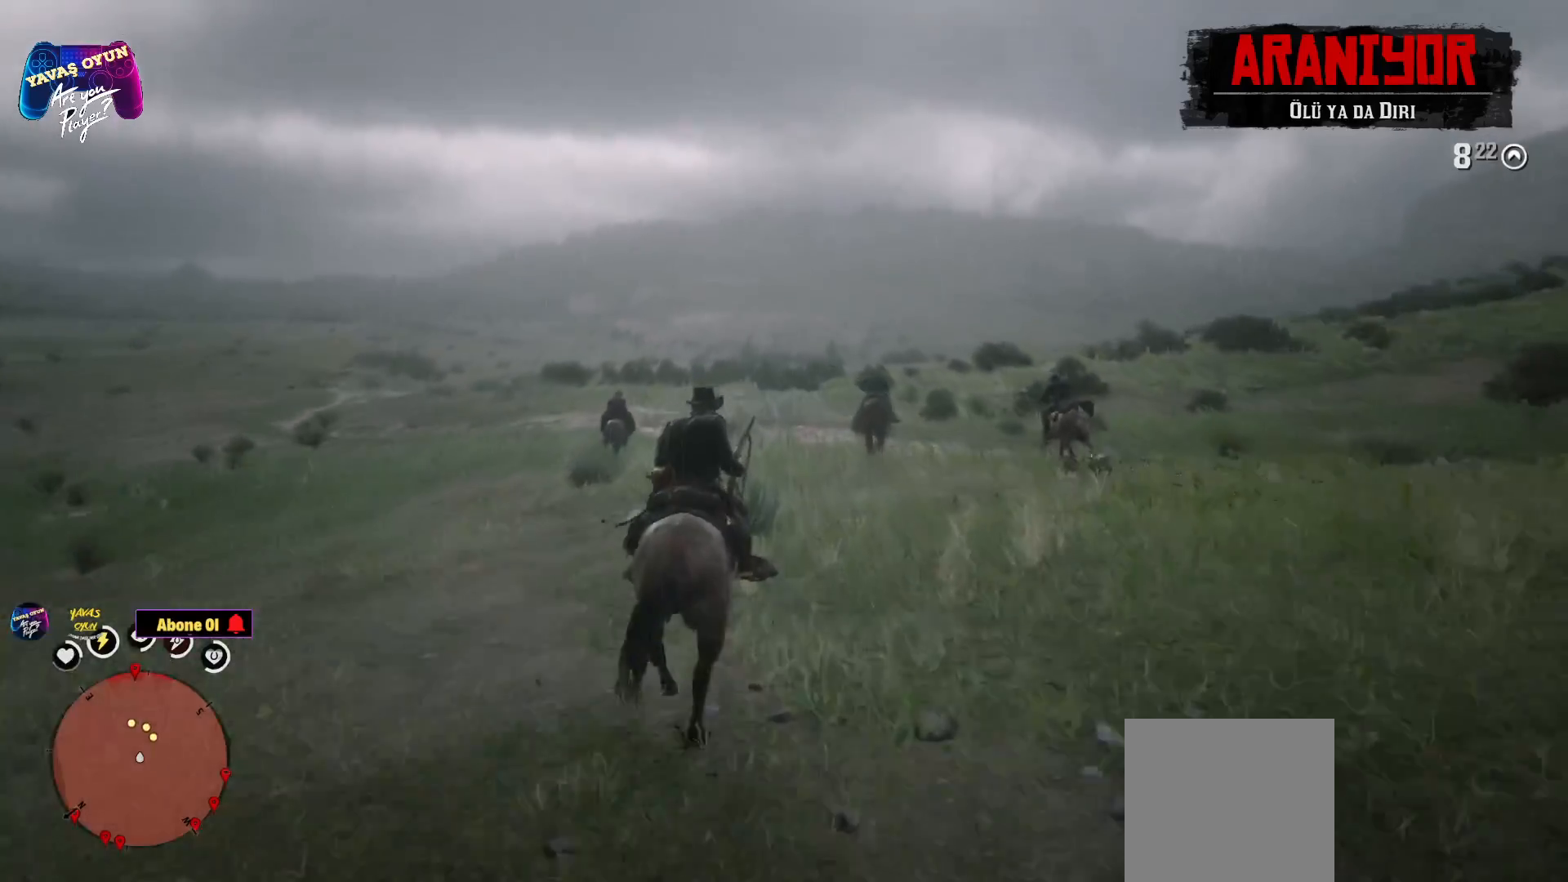
{"buttons": [], "left_stick": "up", "right_stick": "center", "events": [[33, "A", "up"], [133, "A", "down"], [450, "A", "up"]]}
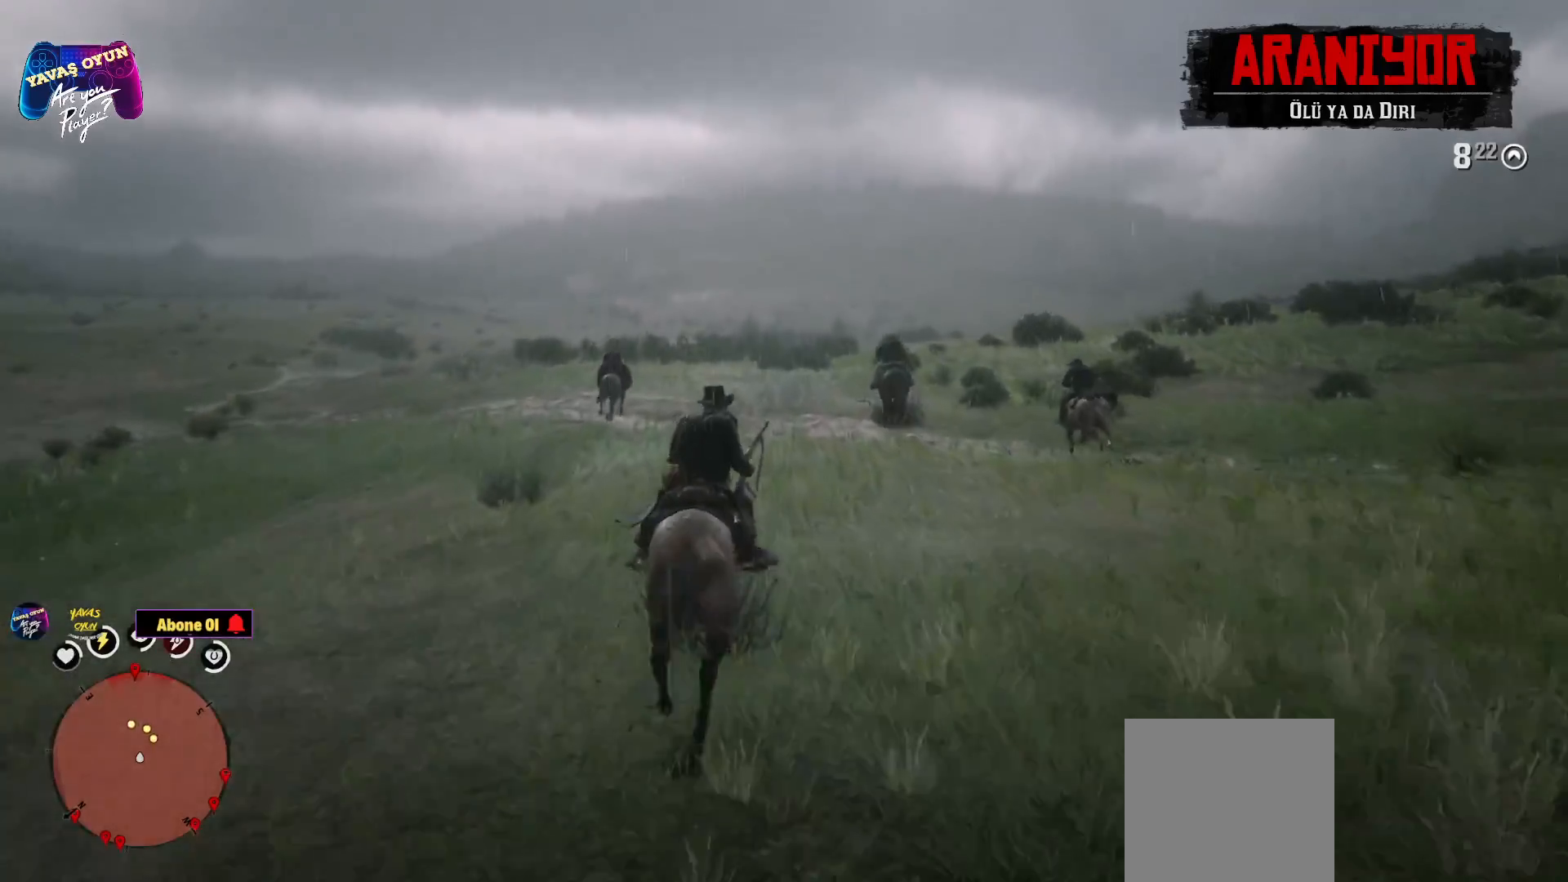
{"buttons": ["A"], "left_stick": "up", "right_stick": "center", "events": [[50, "A", "down"], [183, "A", "up"], [250, "A", "down"]]}
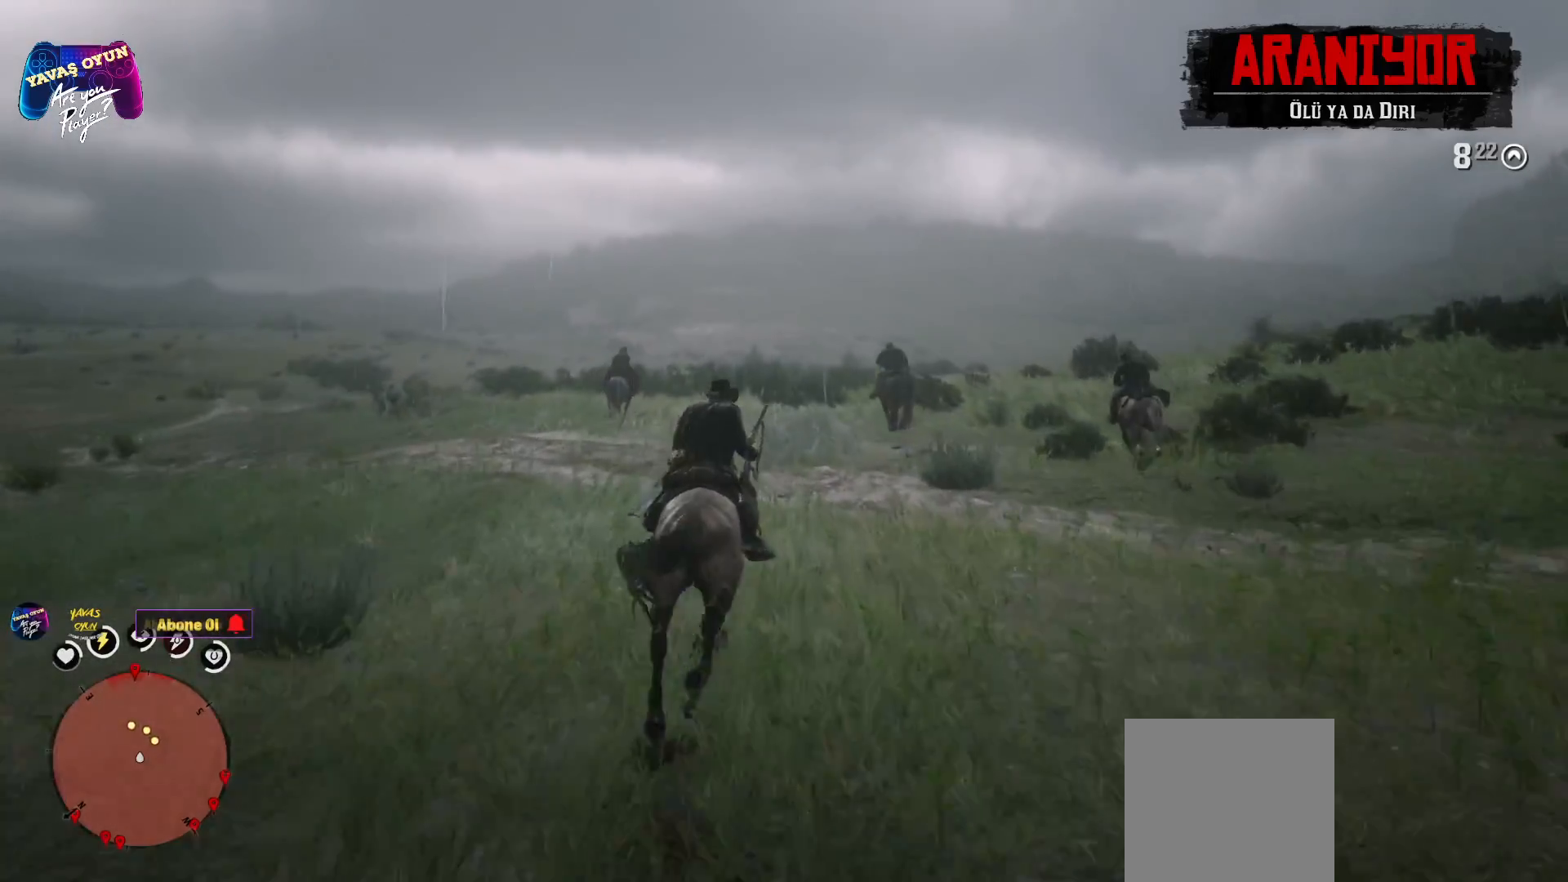
{"buttons": [], "left_stick": "up", "right_stick": "center", "events": [[17, "A", "up"], [133, "A", "down"], [267, "A", "up"], [367, "A", "down"], [483, "A", "up"]]}
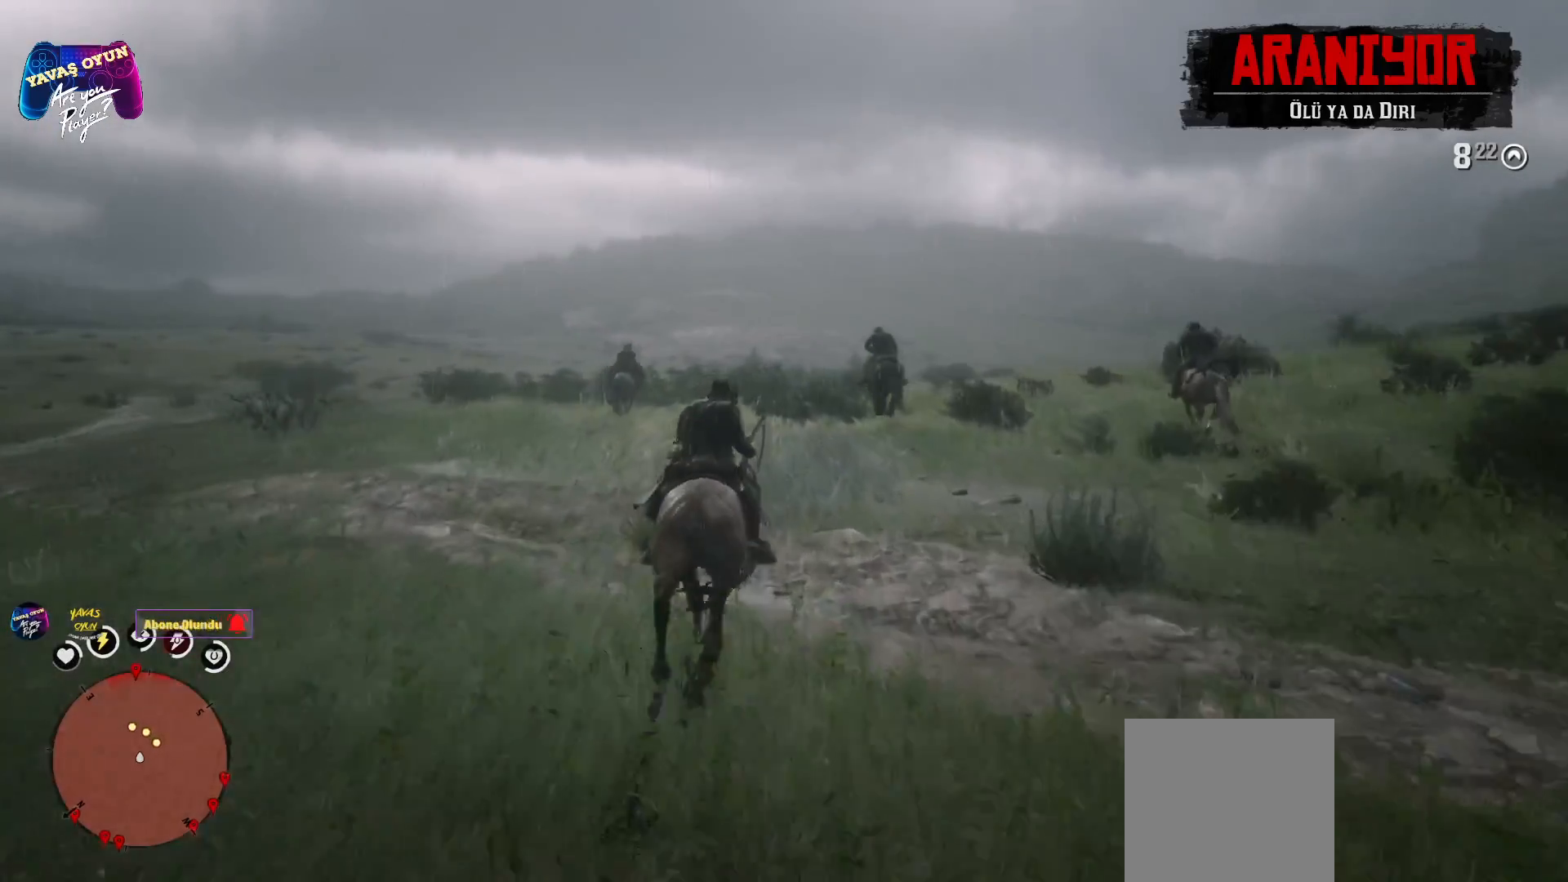
{"buttons": ["A"], "left_stick": "center", "right_stick": "center", "events": [[83, "A", "down"], [217, "A", "up"], [217, "left_stick", "center"], [333, "A", "down"]]}
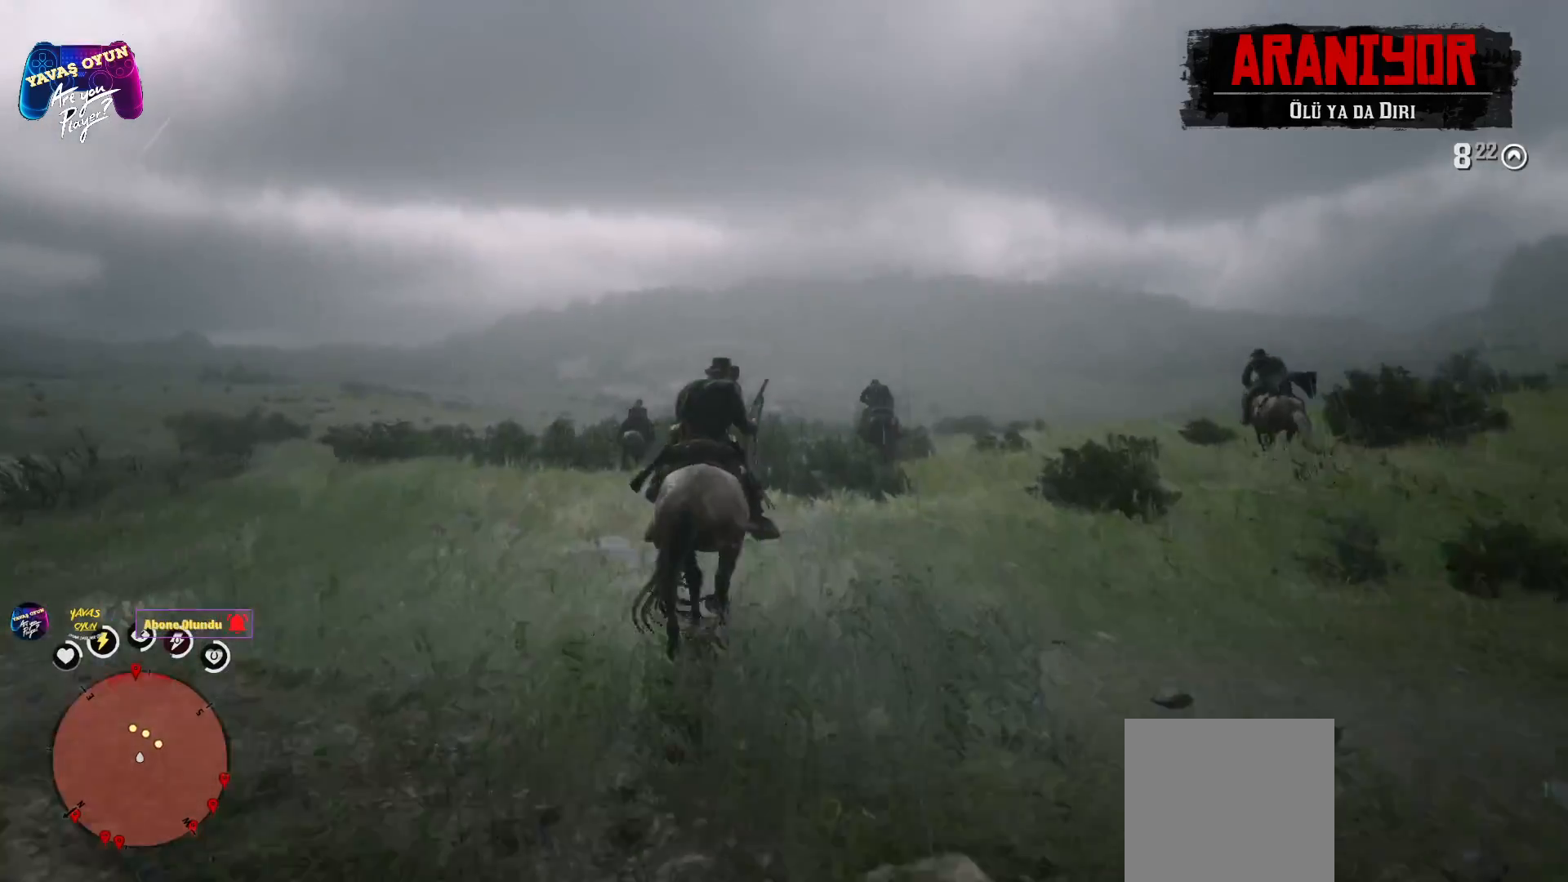
{"buttons": ["A"], "left_stick": "up", "right_stick": "center", "events": [[17, "left_stick", "up"], [67, "A", "up"], [200, "A", "down"], [300, "A", "up"], [400, "A", "down"]]}
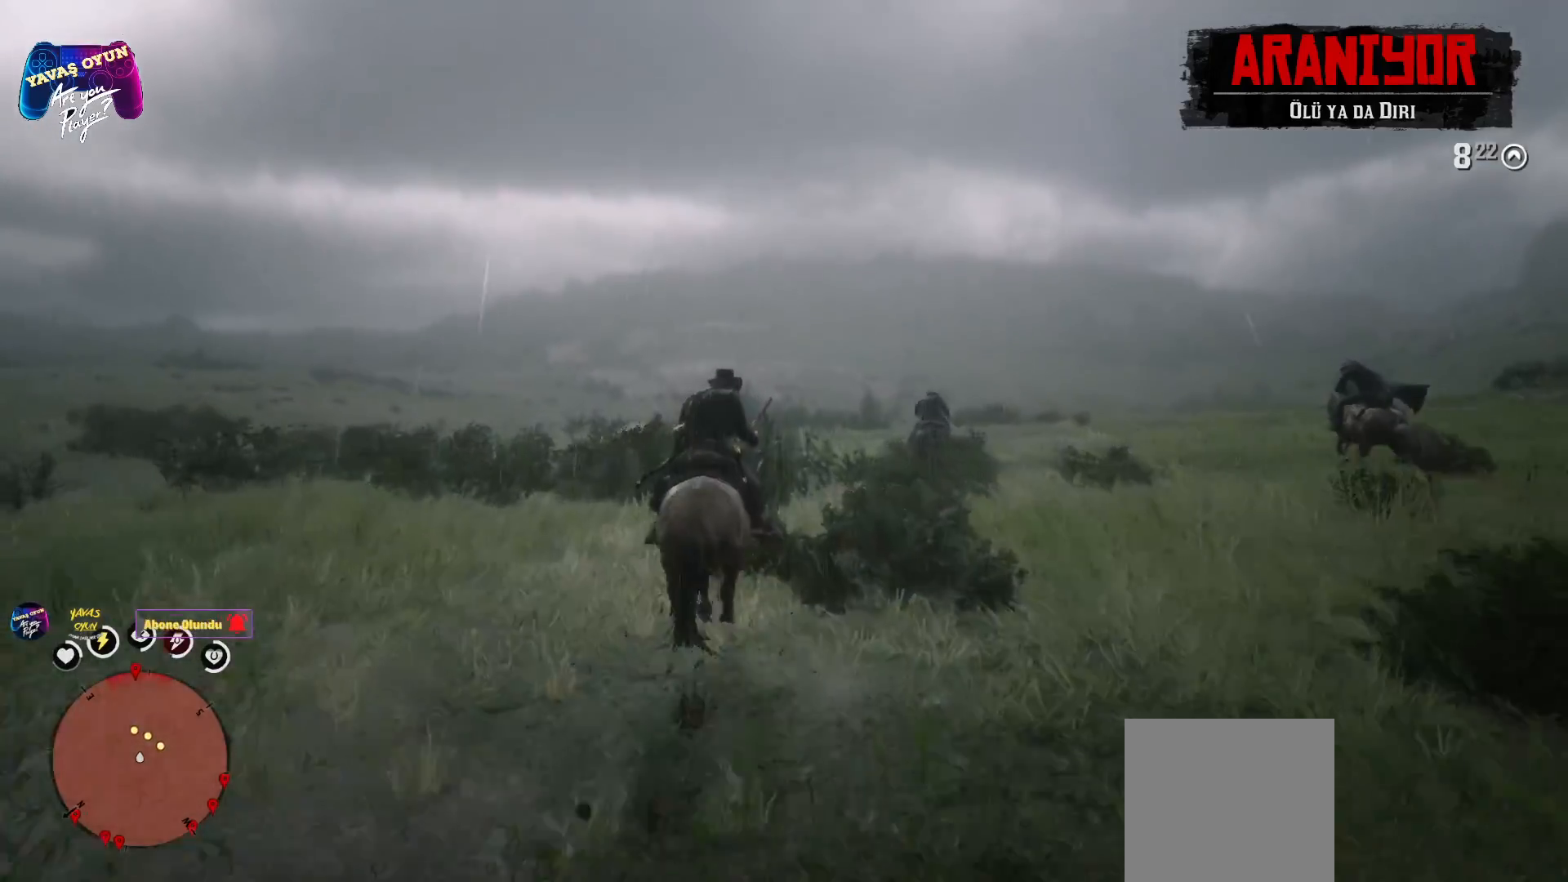
{"buttons": [], "left_stick": "up", "right_stick": "down", "events": [[17, "A", "up"], [400, "right_stick", "down"]]}
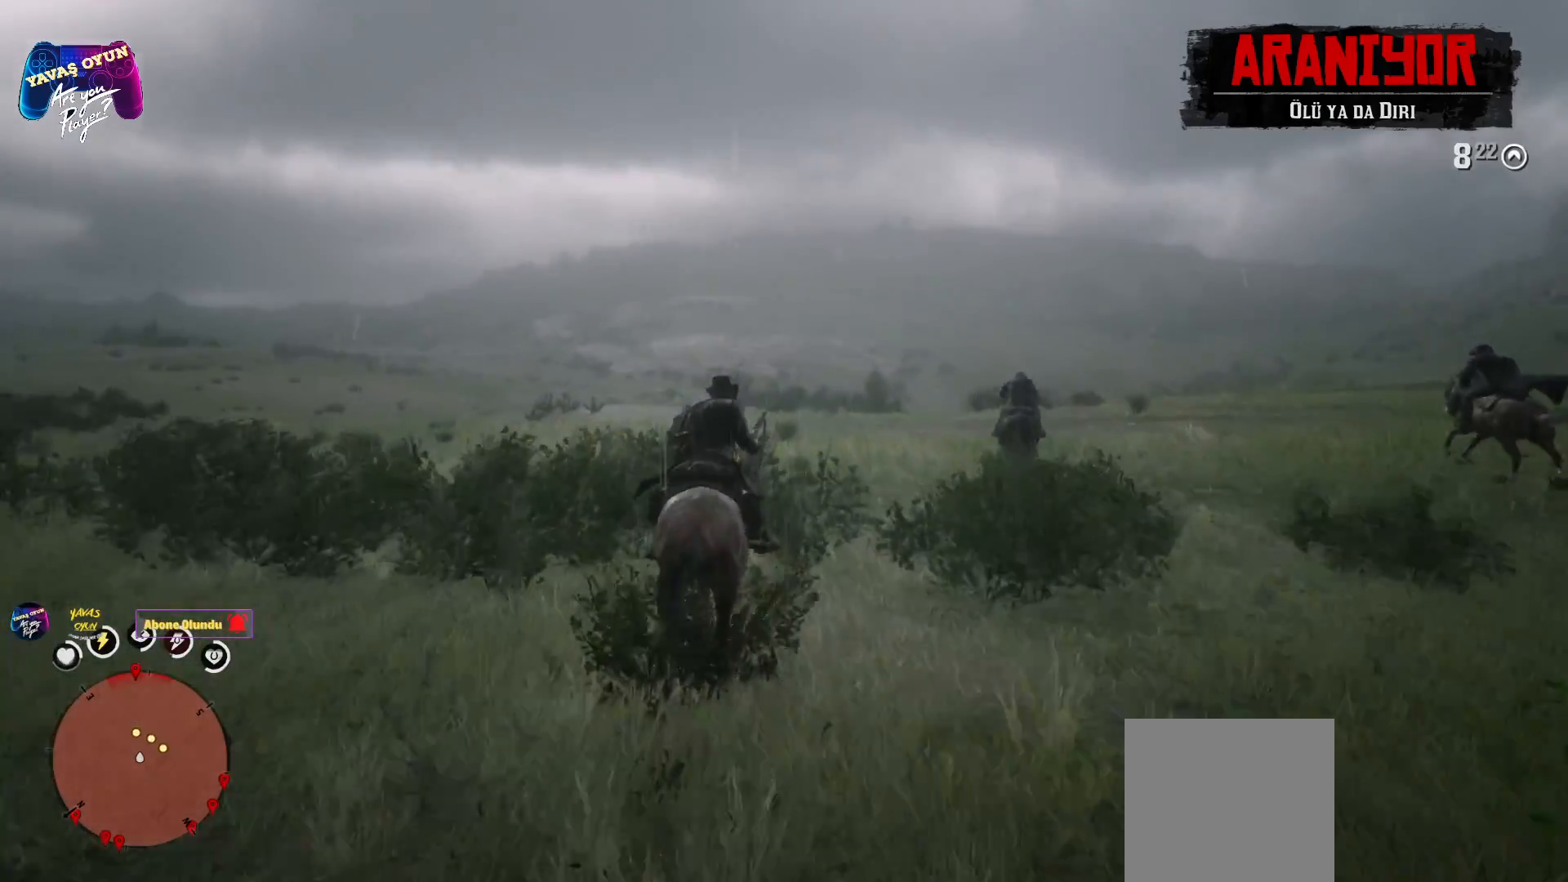
{"buttons": [], "left_stick": "up", "right_stick": "right", "events": [[50, "right_stick", "center"], [483, "right_stick", "right"]]}
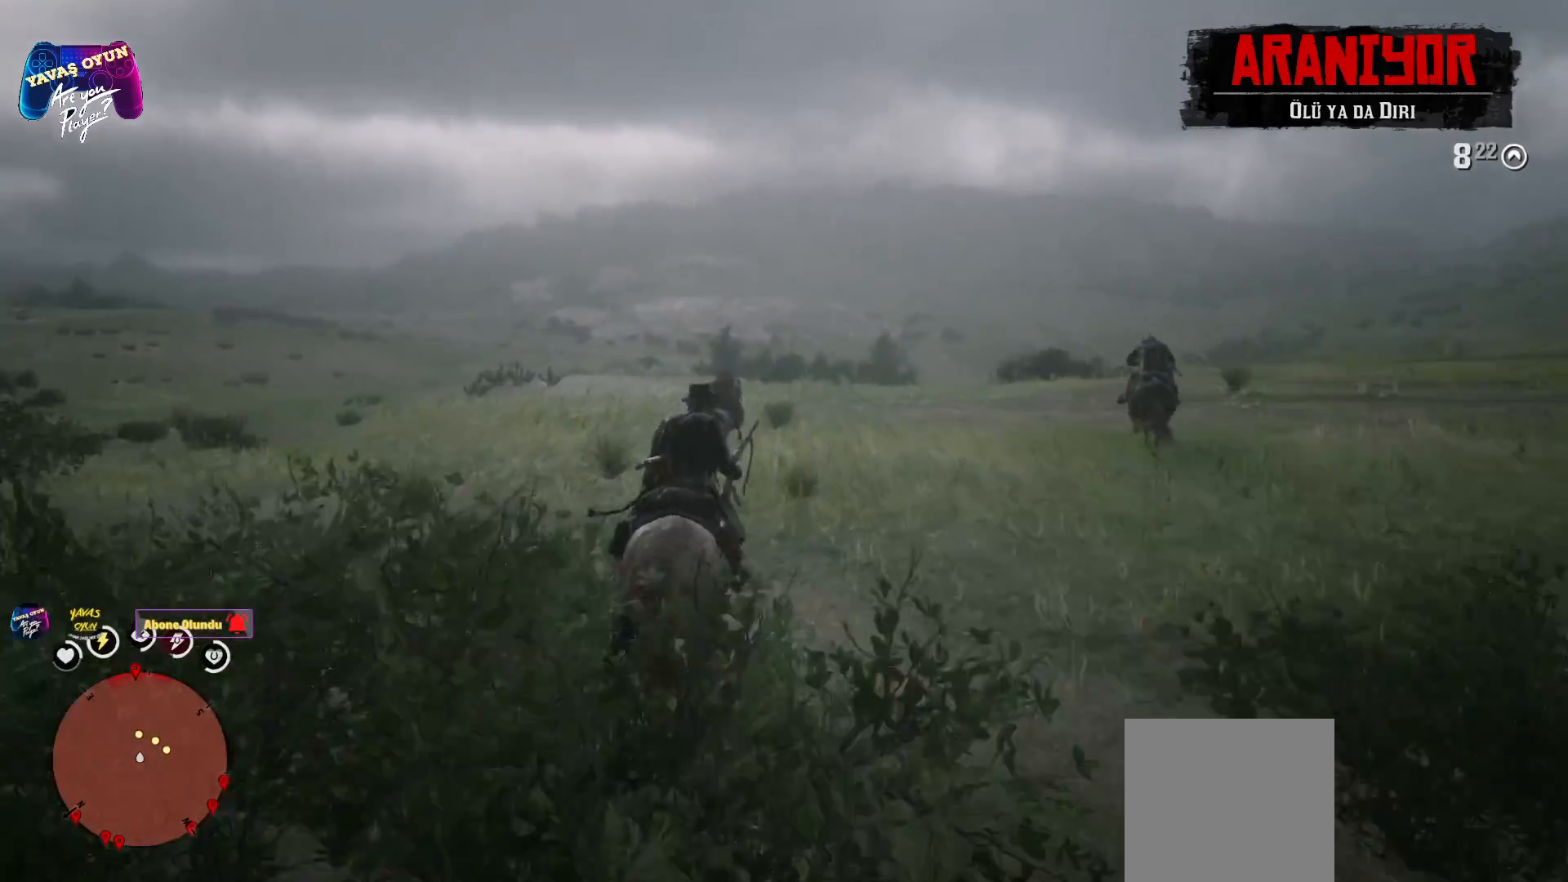
{"buttons": [], "left_stick": "up", "right_stick": "center", "events": [[100, "right_stick", "center"]]}
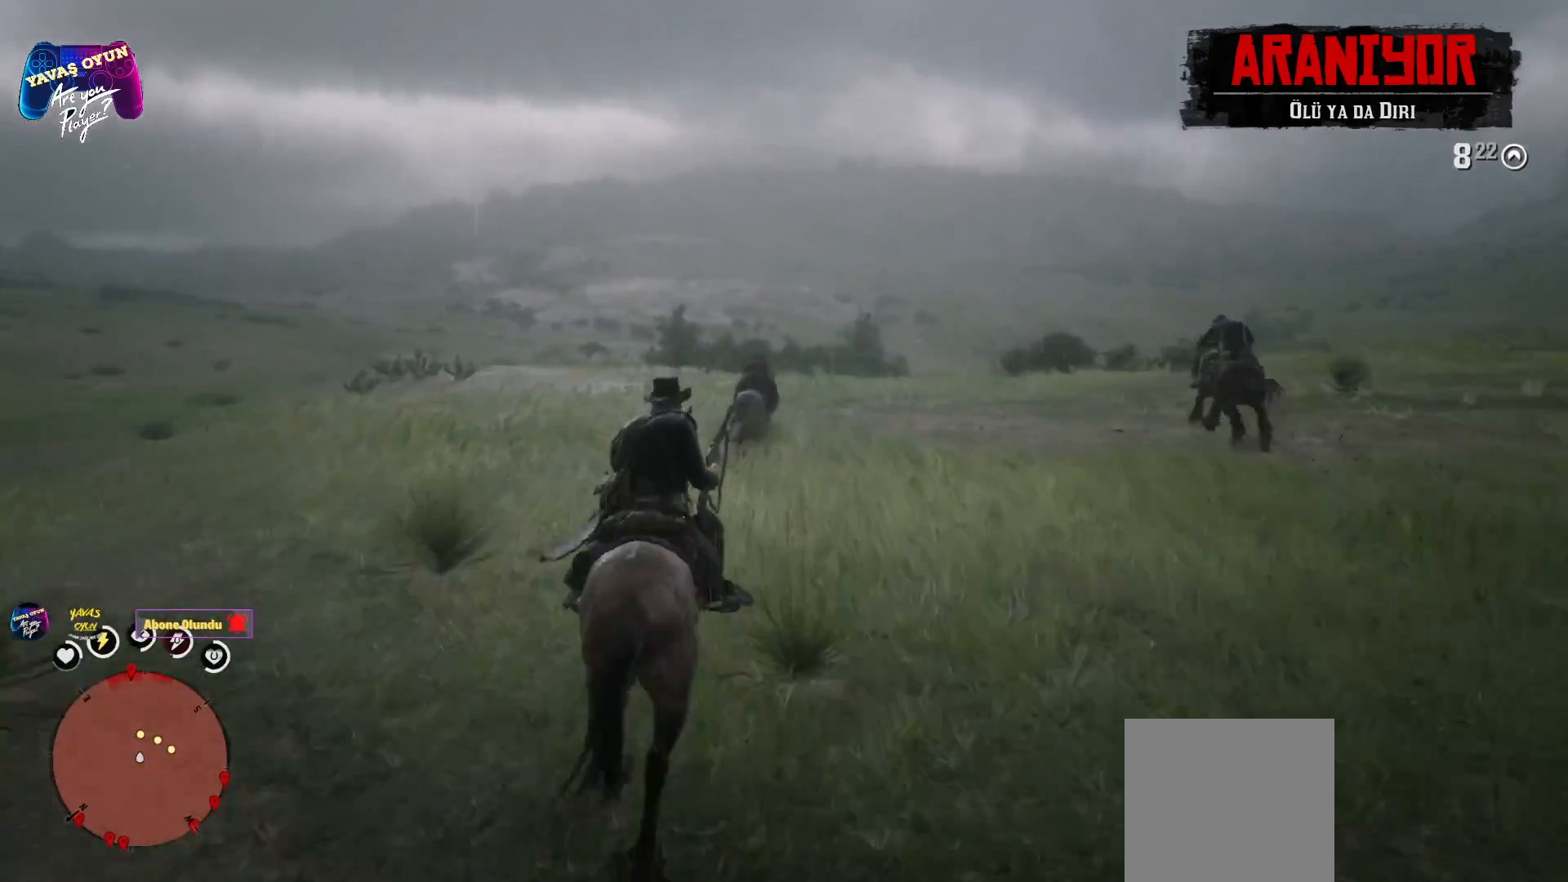
{"buttons": [], "left_stick": "up", "right_stick": "center", "events": [[100, "right_stick", "right"], [217, "right_stick", "center"]]}
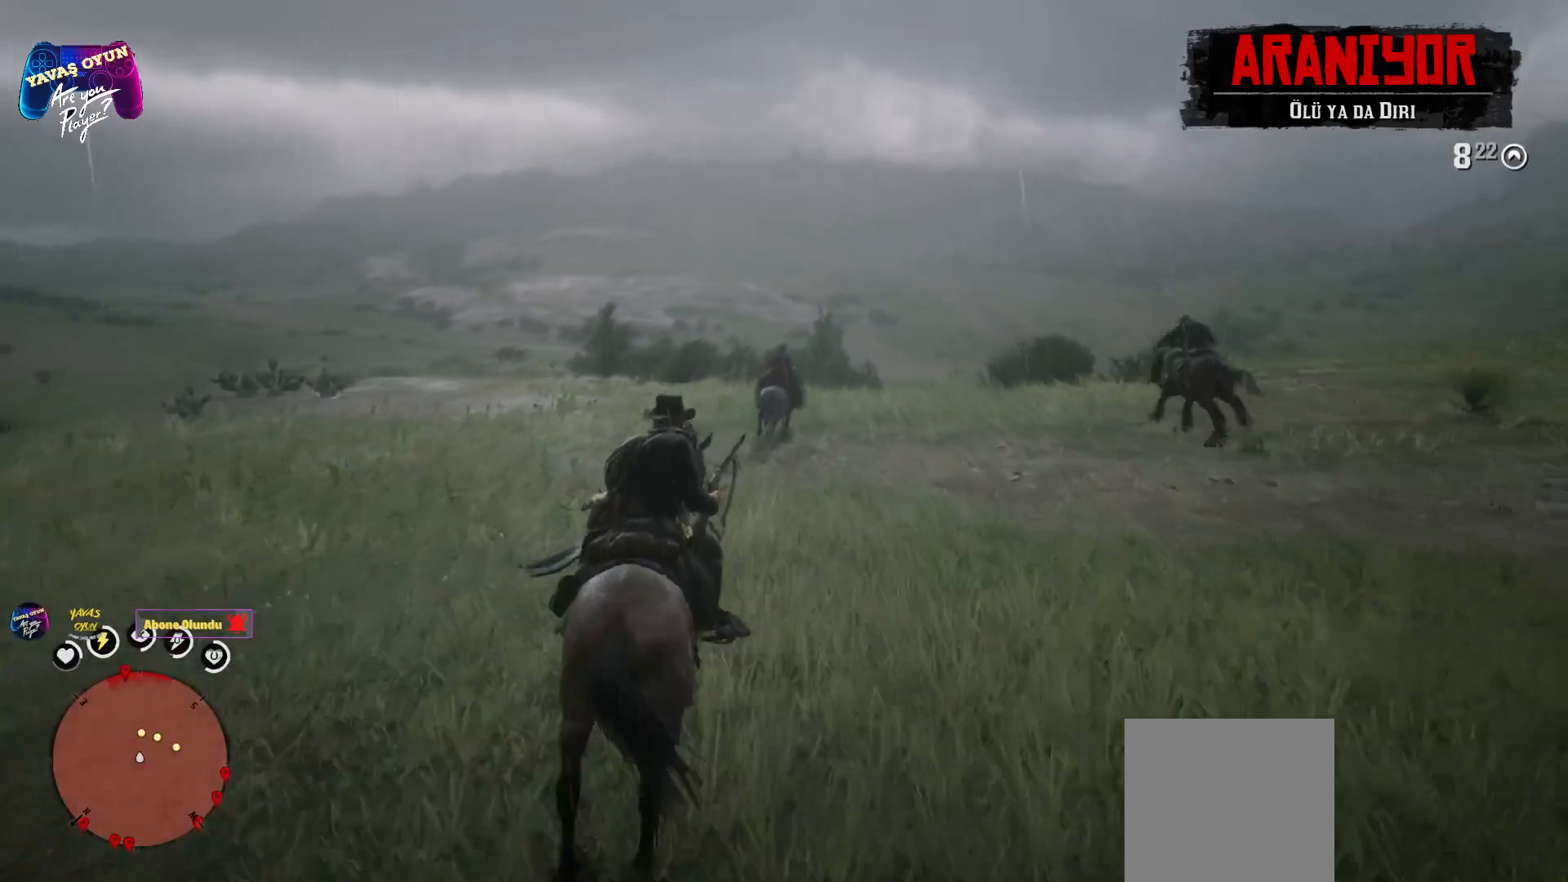
{"buttons": ["A"], "left_stick": "up", "right_stick": "center", "events": [[383, "A", "down"]]}
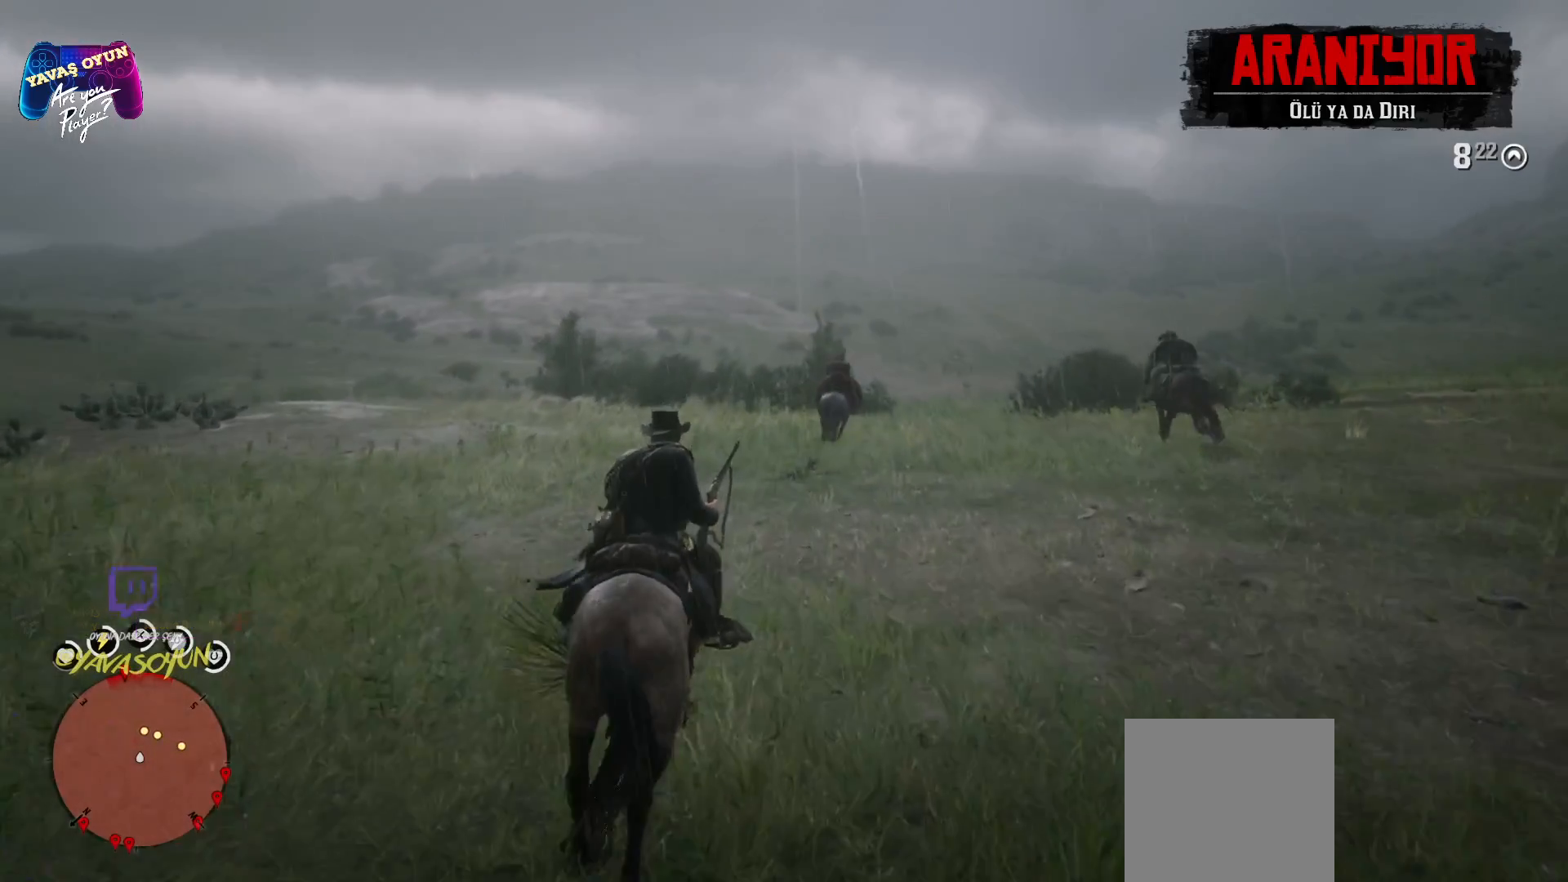
{"buttons": [], "left_stick": "up", "right_stick": "center", "events": [[17, "A", "up"], [117, "A", "down"], [433, "A", "up"]]}
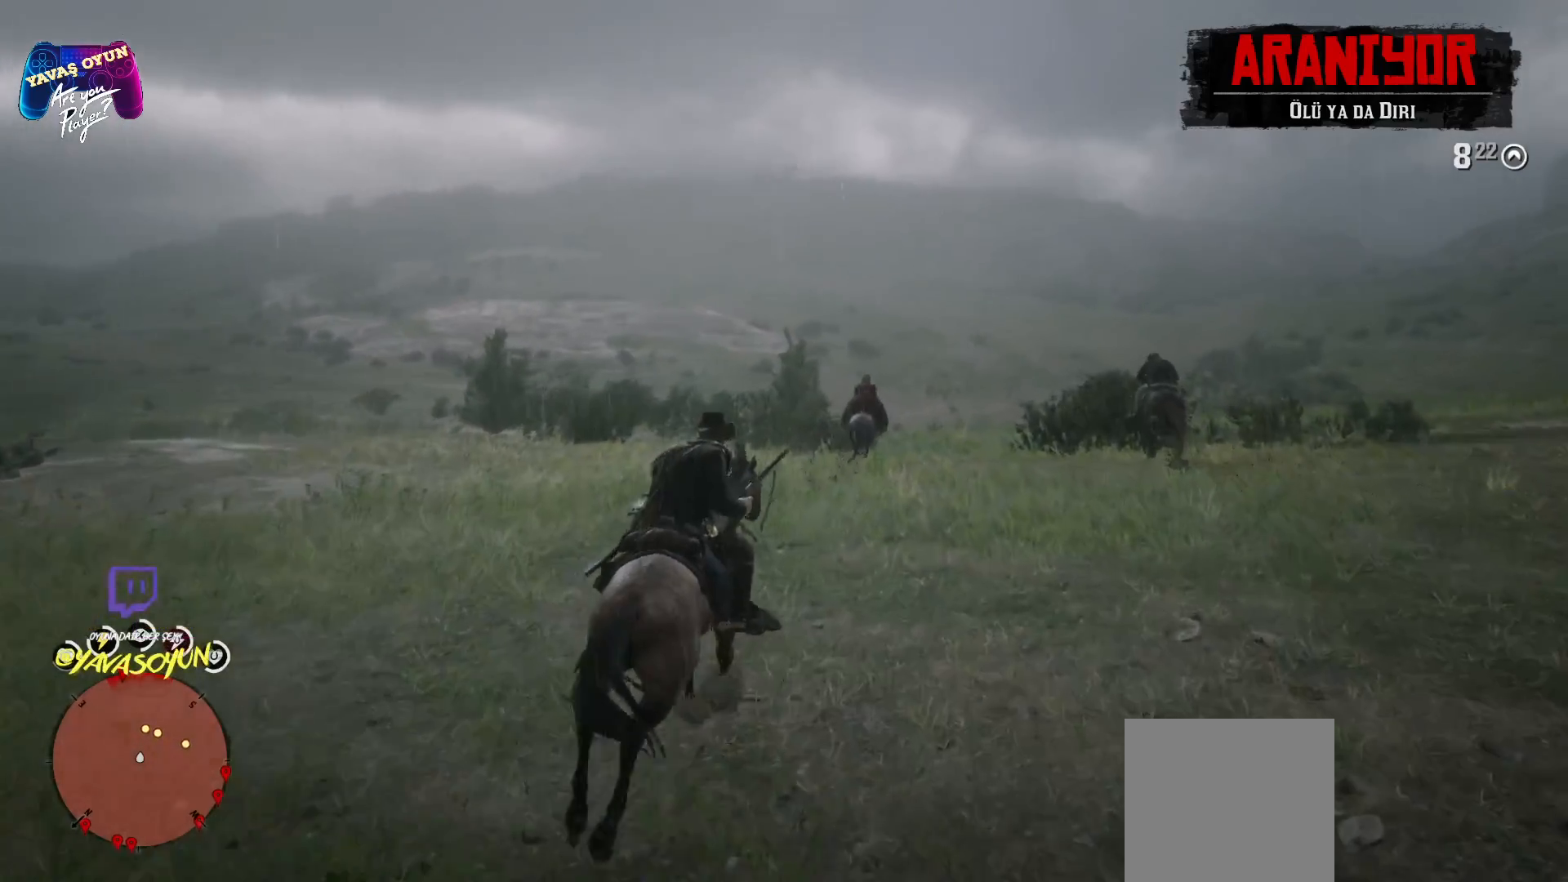
{"buttons": ["L2"], "left_stick": "up", "right_stick": "center", "events": [[83, "right_stick", "up-right"], [350, "L2", "down"], [350, "right_stick", "center"]]}
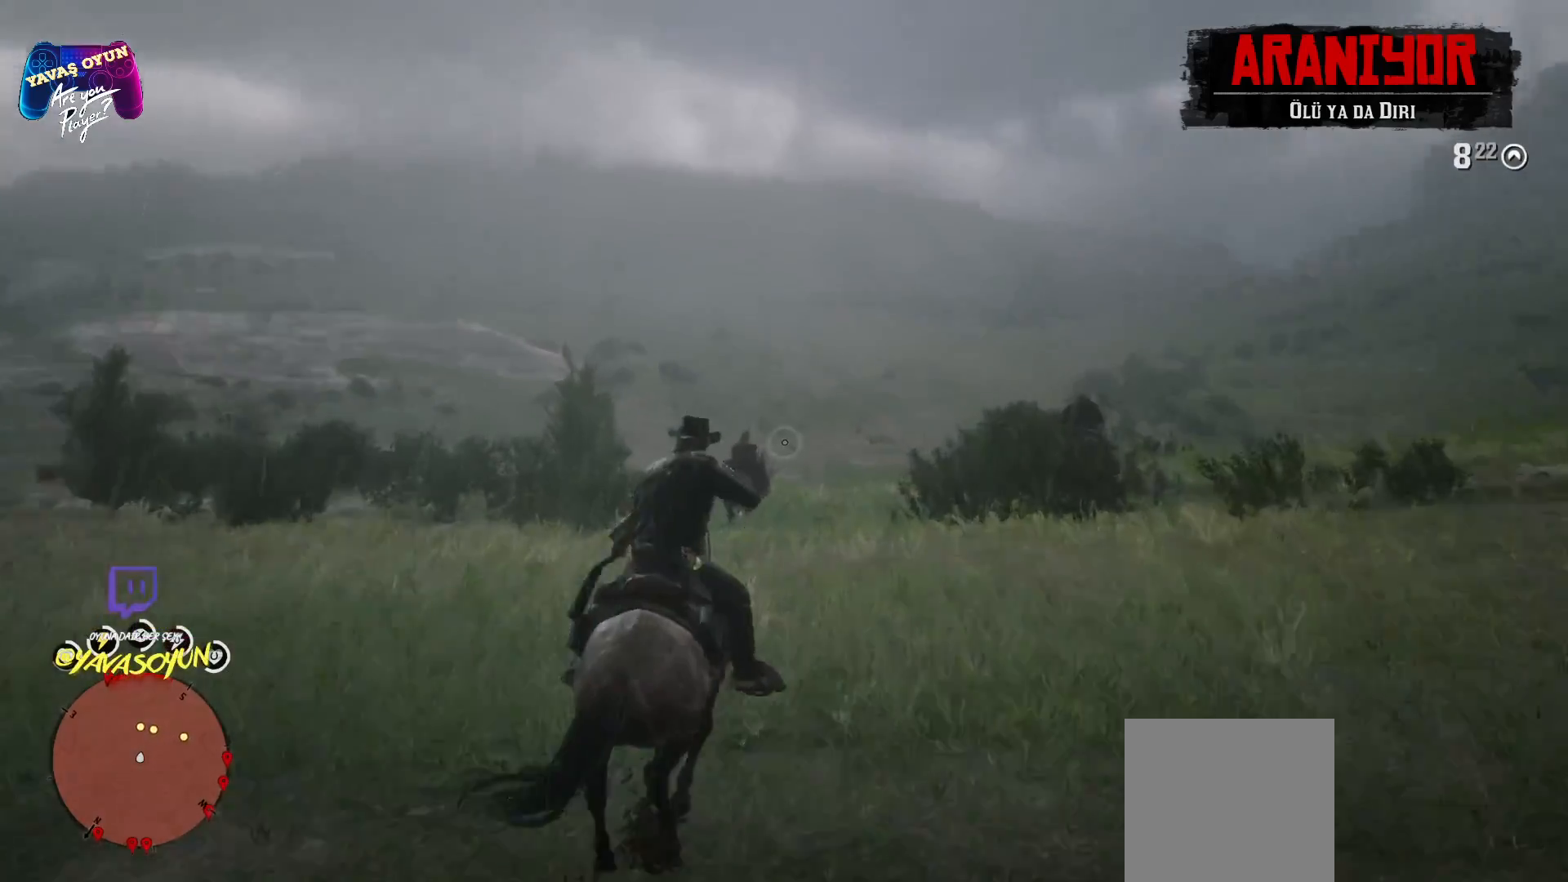
{"buttons": [], "left_stick": "up", "right_stick": "right", "events": [[333, "L2", "up"], [400, "right_stick", "right"]]}
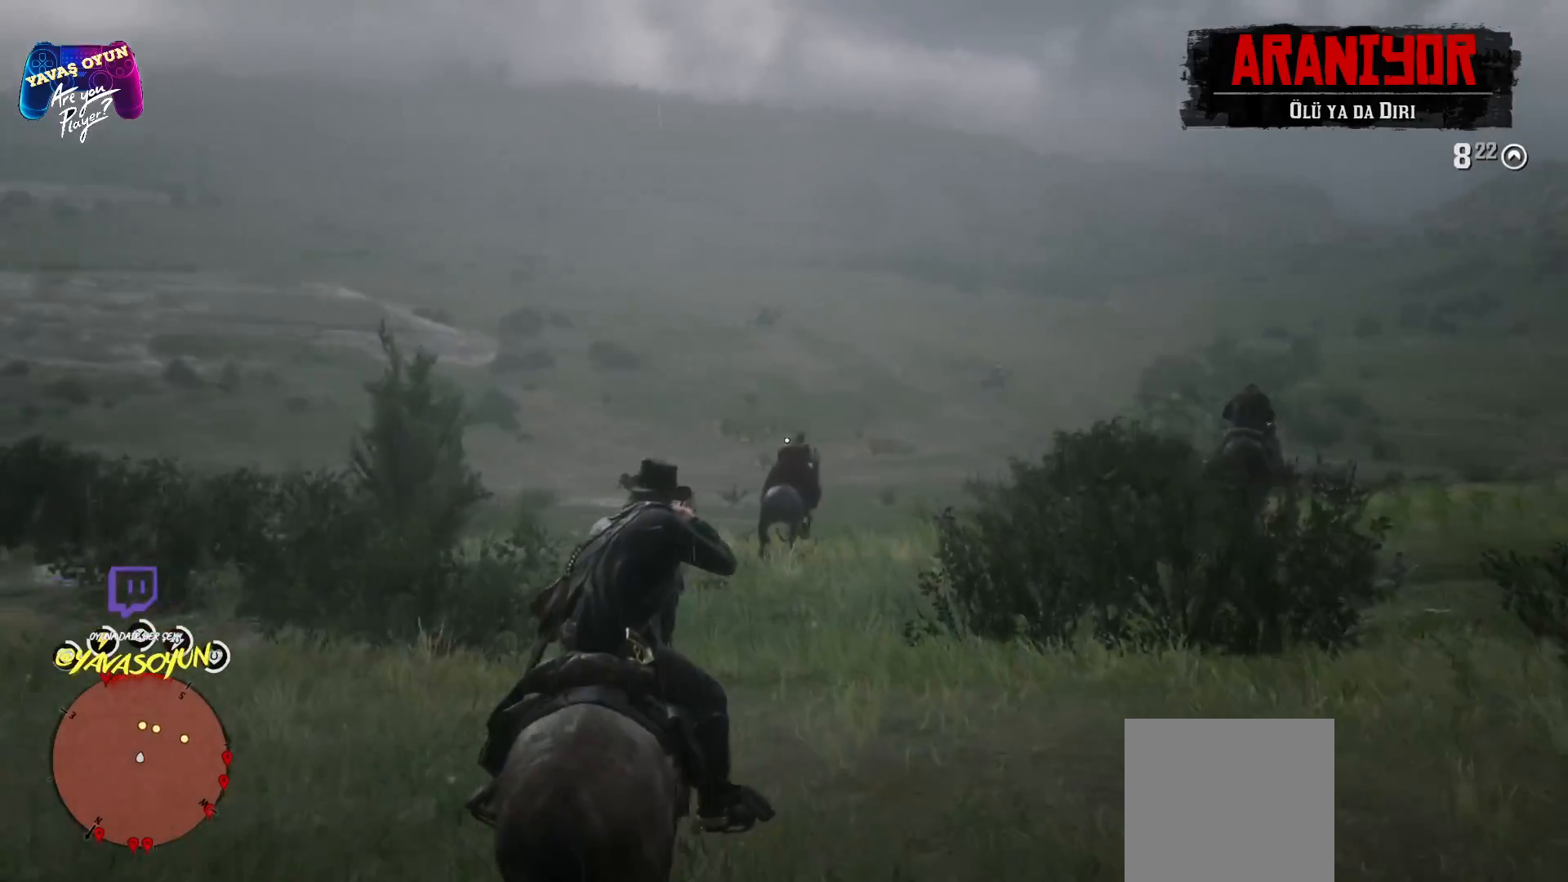
{"buttons": ["L2"], "left_stick": "up", "right_stick": "center", "events": [[250, "right_stick", "center"], [400, "L2", "down"]]}
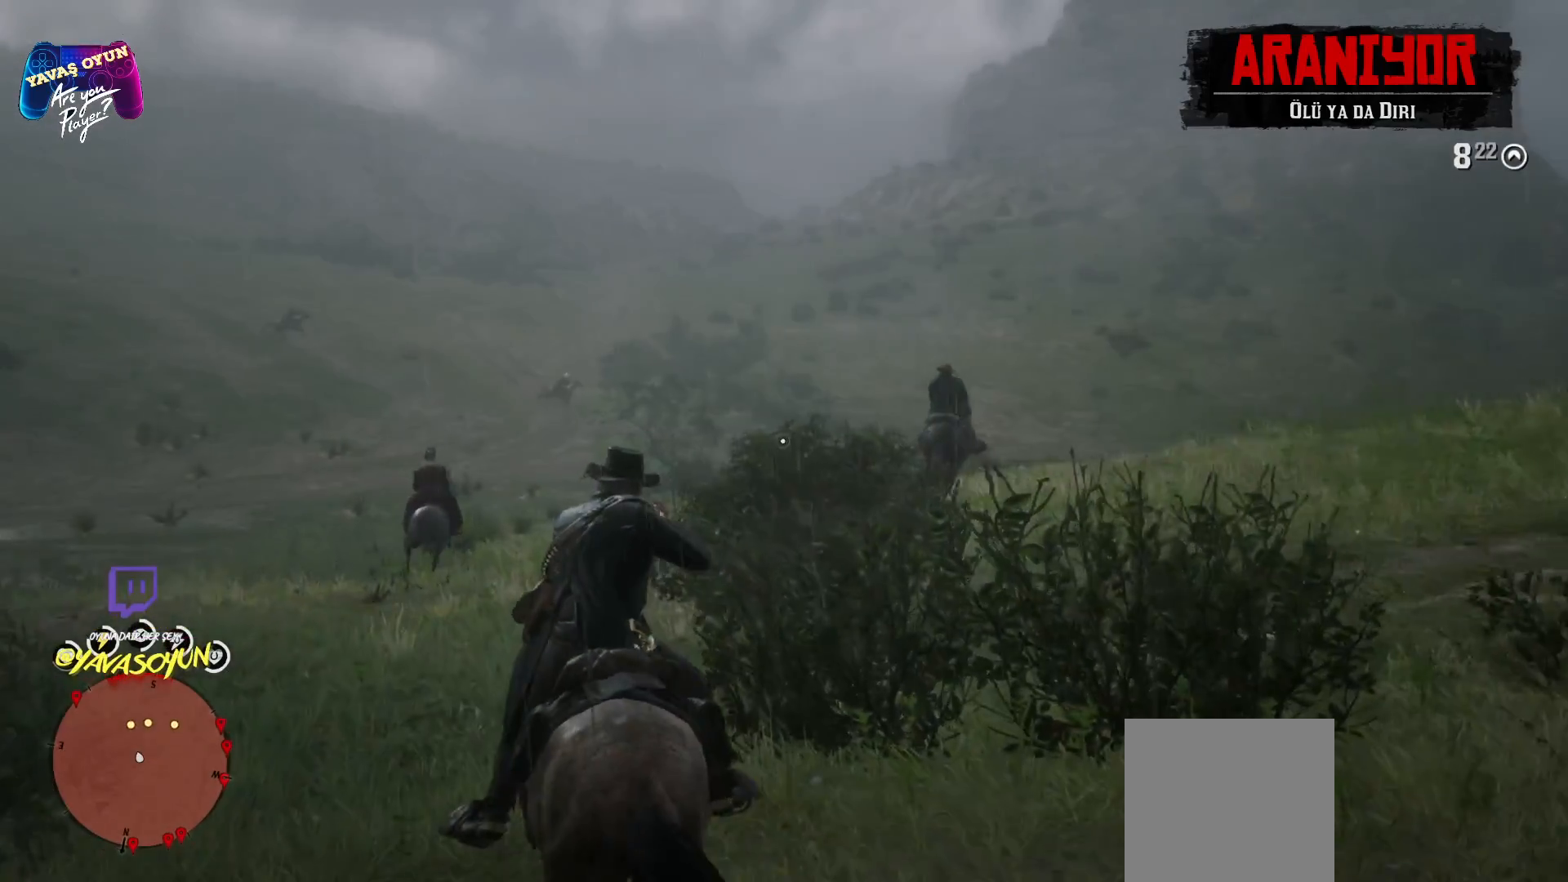
{"buttons": [], "left_stick": "up", "right_stick": "center", "events": [[217, "L2", "up"]]}
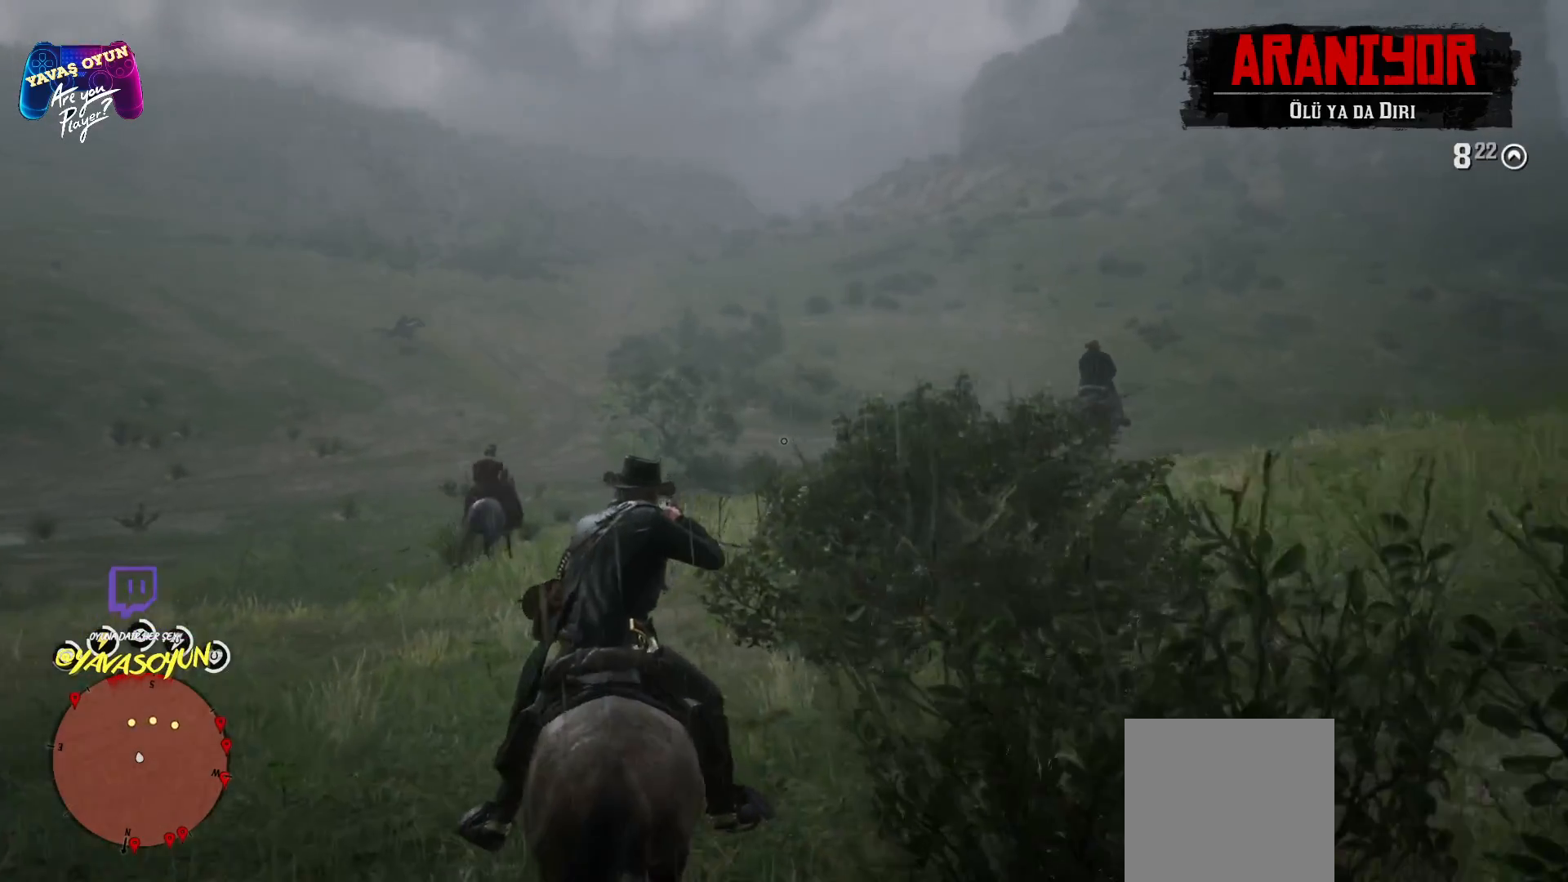
{"buttons": ["A"], "left_stick": "up", "right_stick": "center", "events": [[183, "A", "down"], [317, "A", "up"], [433, "A", "down"]]}
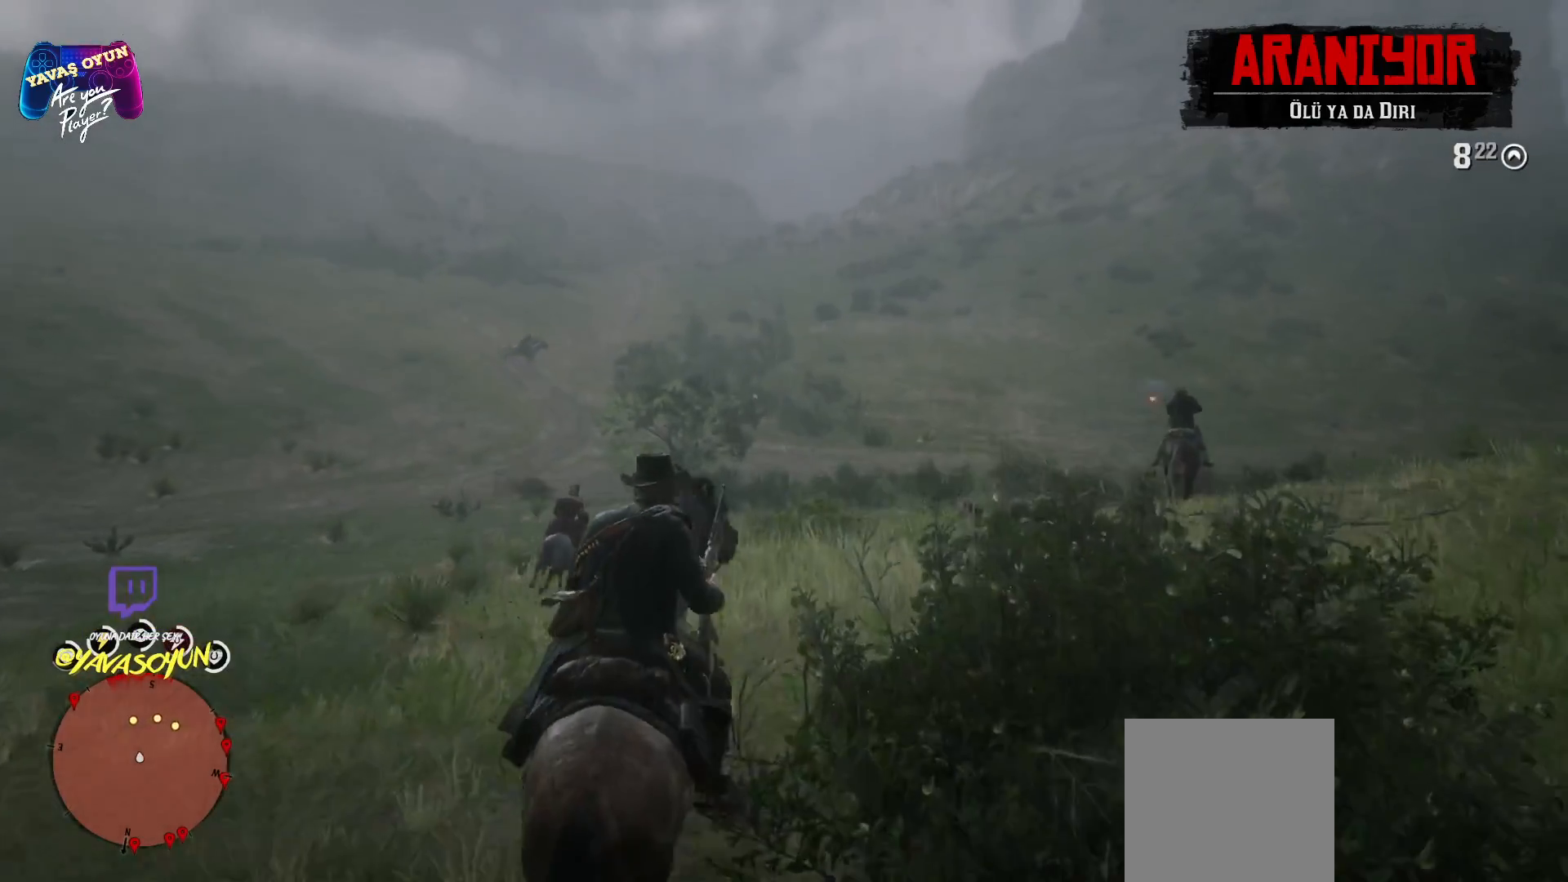
{"buttons": ["A"], "left_stick": "up", "right_stick": "center", "events": [[17, "A", "up"], [33, "A", "down"], [167, "A", "up"], [283, "A", "down"], [383, "A", "up"], [400, "A", "down"]]}